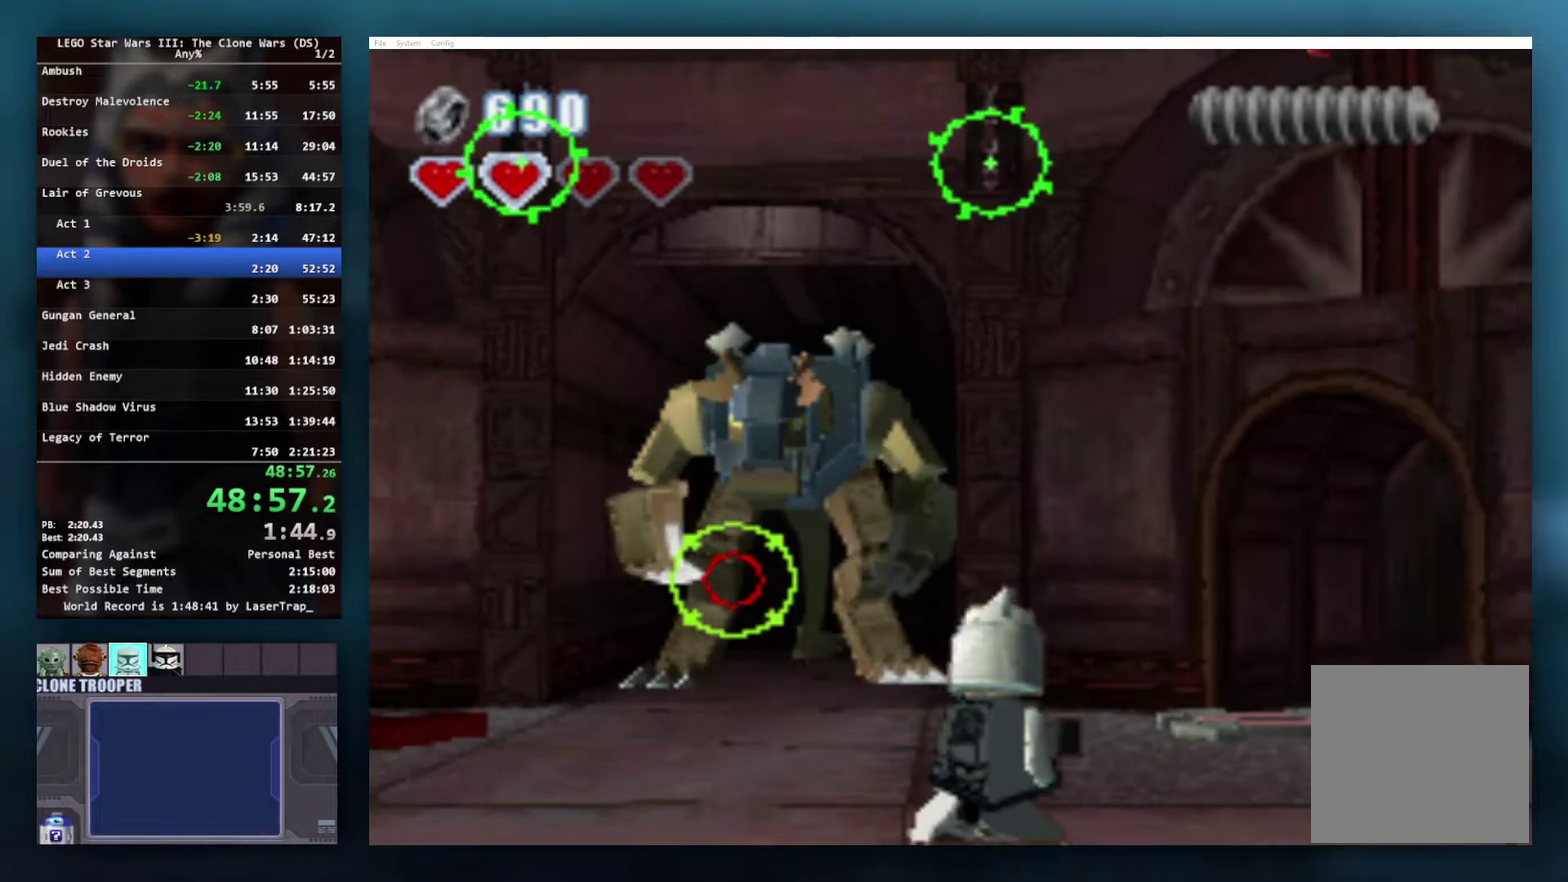
Gameplay with a controller (Xbox layout); each line is a JSON object with the inputs held at the frame after it. "events" lists button and stick changes between this image and that frame as [ms after this image, input, new state], when the widget could be followed in between.
{"buttons": [], "left_stick": "center", "right_stick": "center", "events": [[417, "Y", "up"], [450, "left_stick", "center"]]}
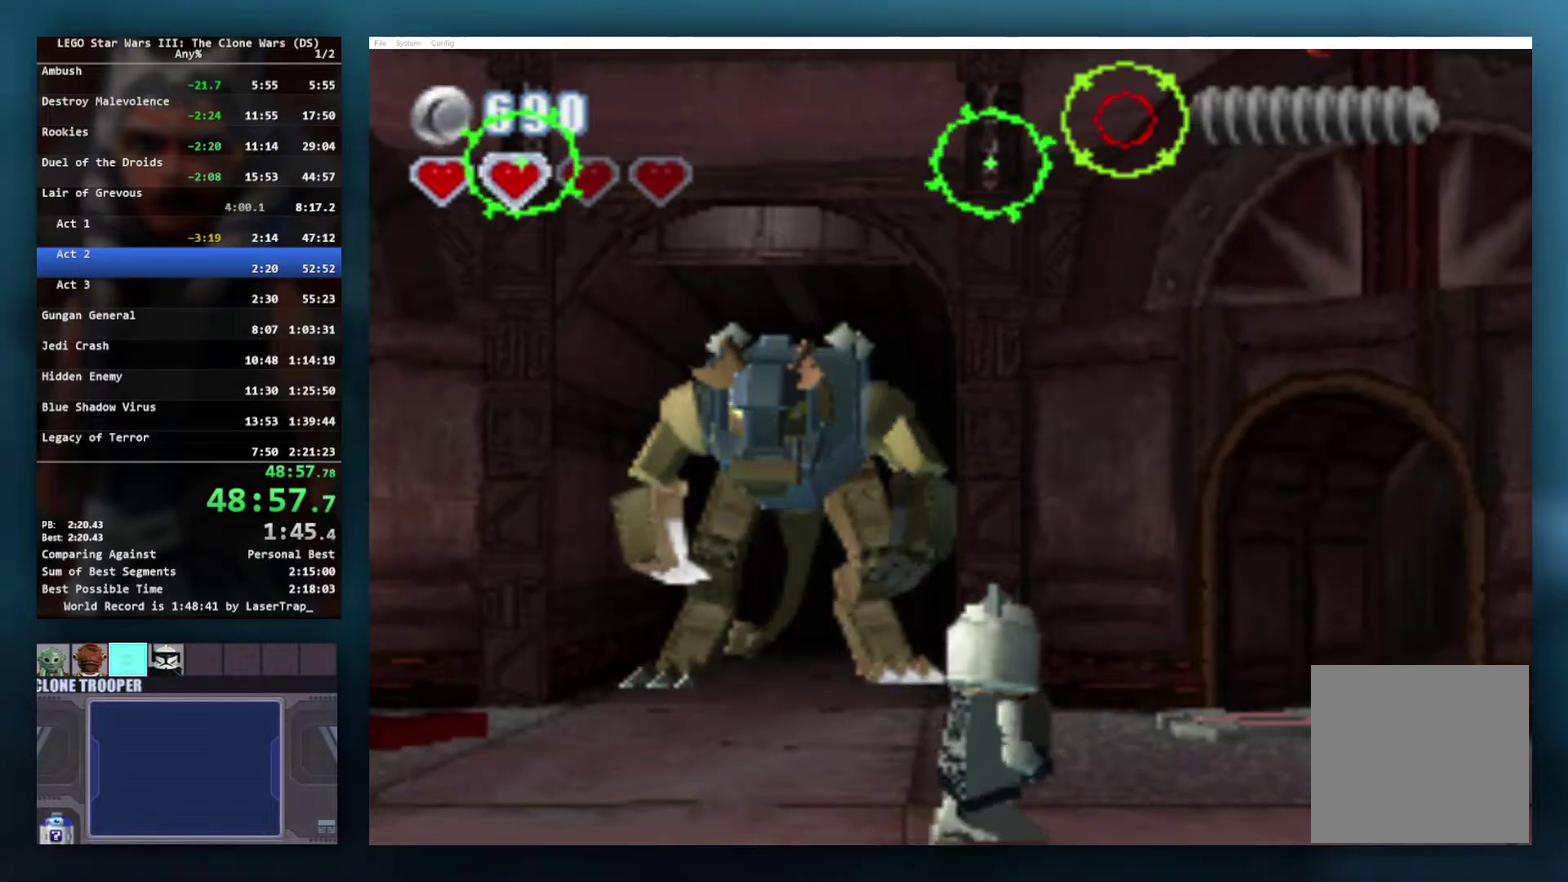
{"buttons": ["Y"], "left_stick": "center", "right_stick": "center", "events": [[267, "Y", "down"]]}
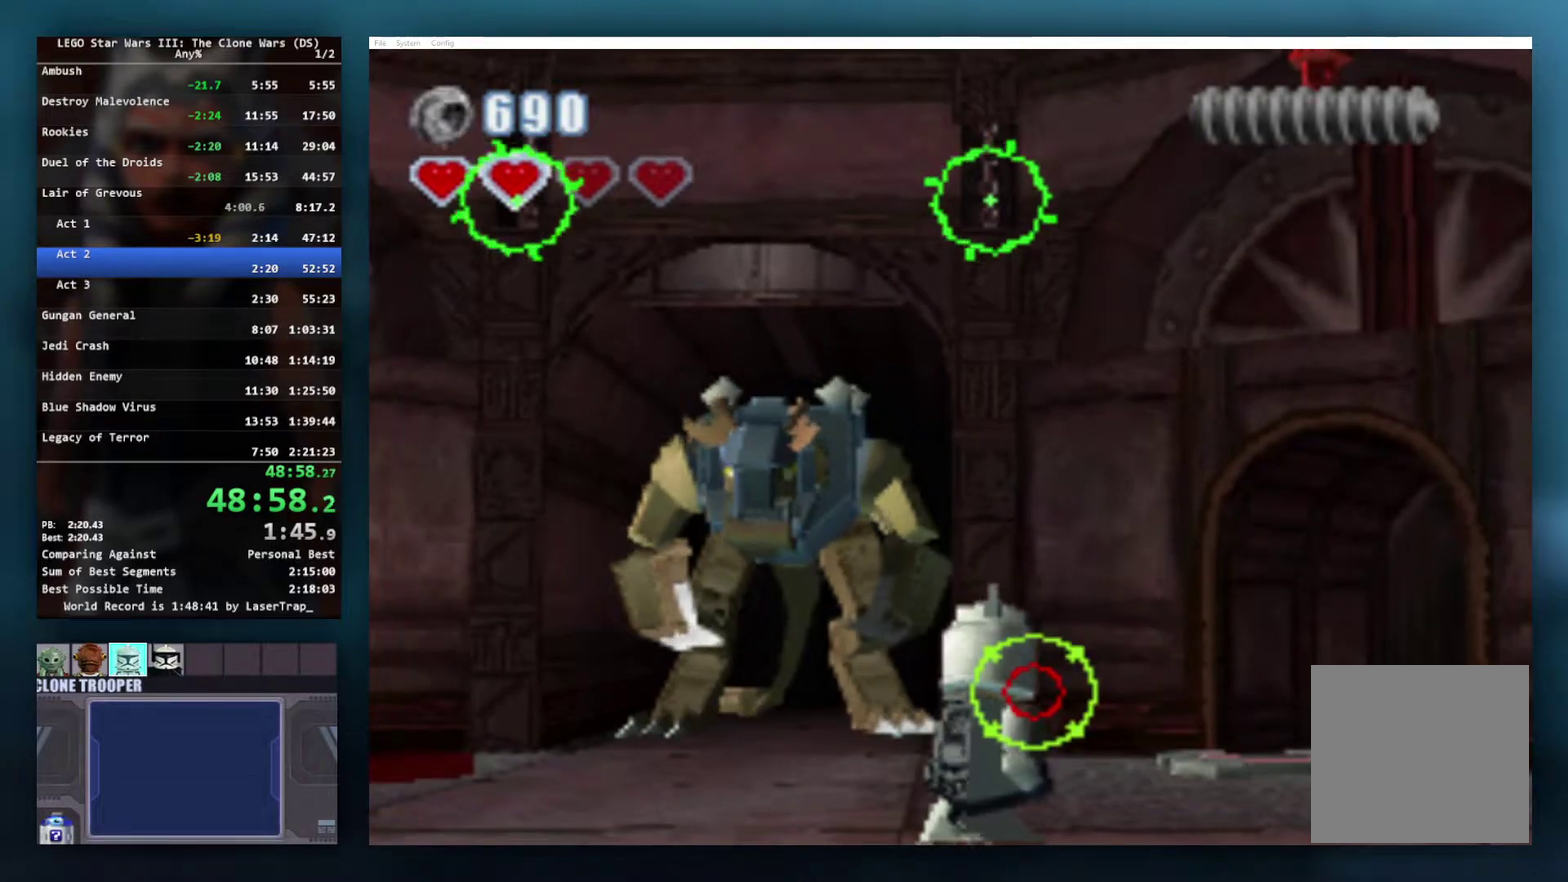
{"buttons": ["Y"], "left_stick": "up", "right_stick": "center", "events": [[150, "left_stick", "up-left"], [317, "left_stick", "up"]]}
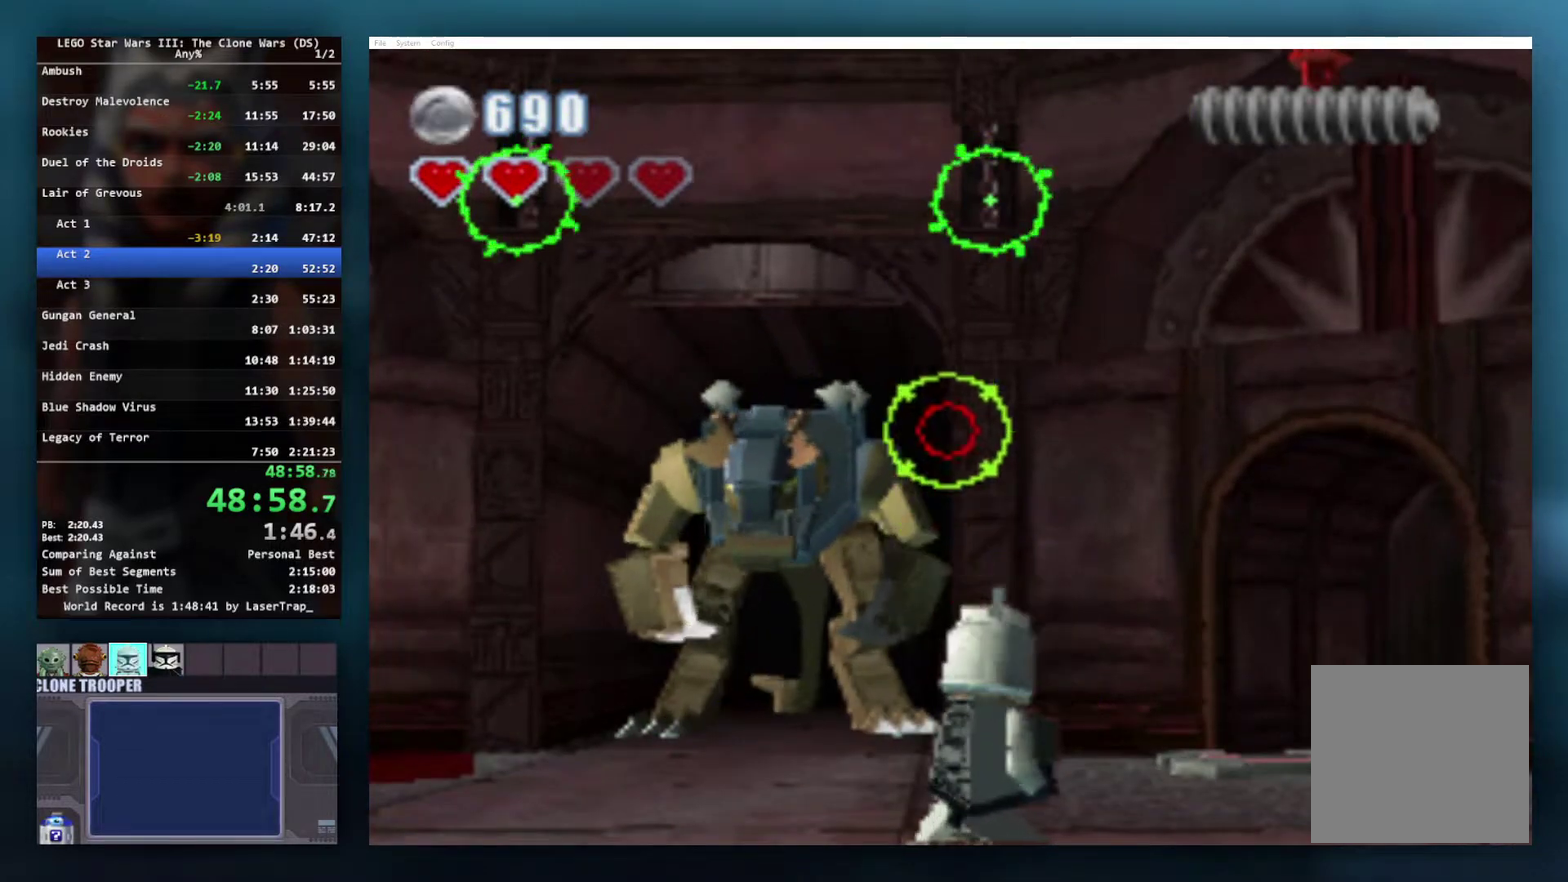
{"buttons": ["Y"], "left_stick": "center", "right_stick": "center", "events": [[133, "Y", "up"], [150, "left_stick", "center"], [433, "Y", "down"]]}
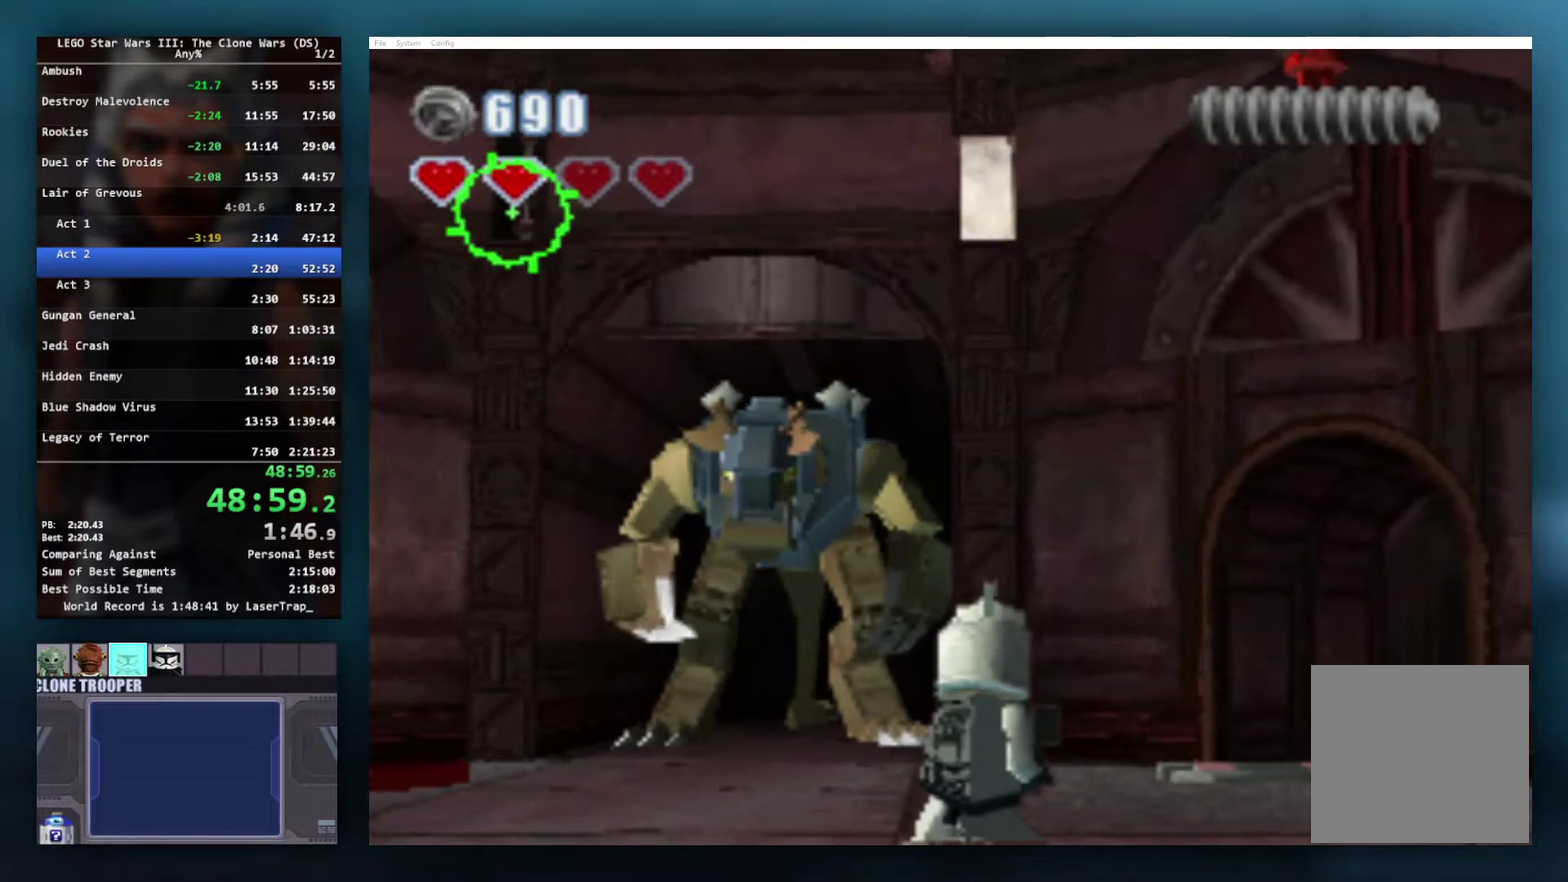
{"buttons": ["Y"], "left_stick": "up-left", "right_stick": "center", "events": [[200, "left_stick", "up-left"]]}
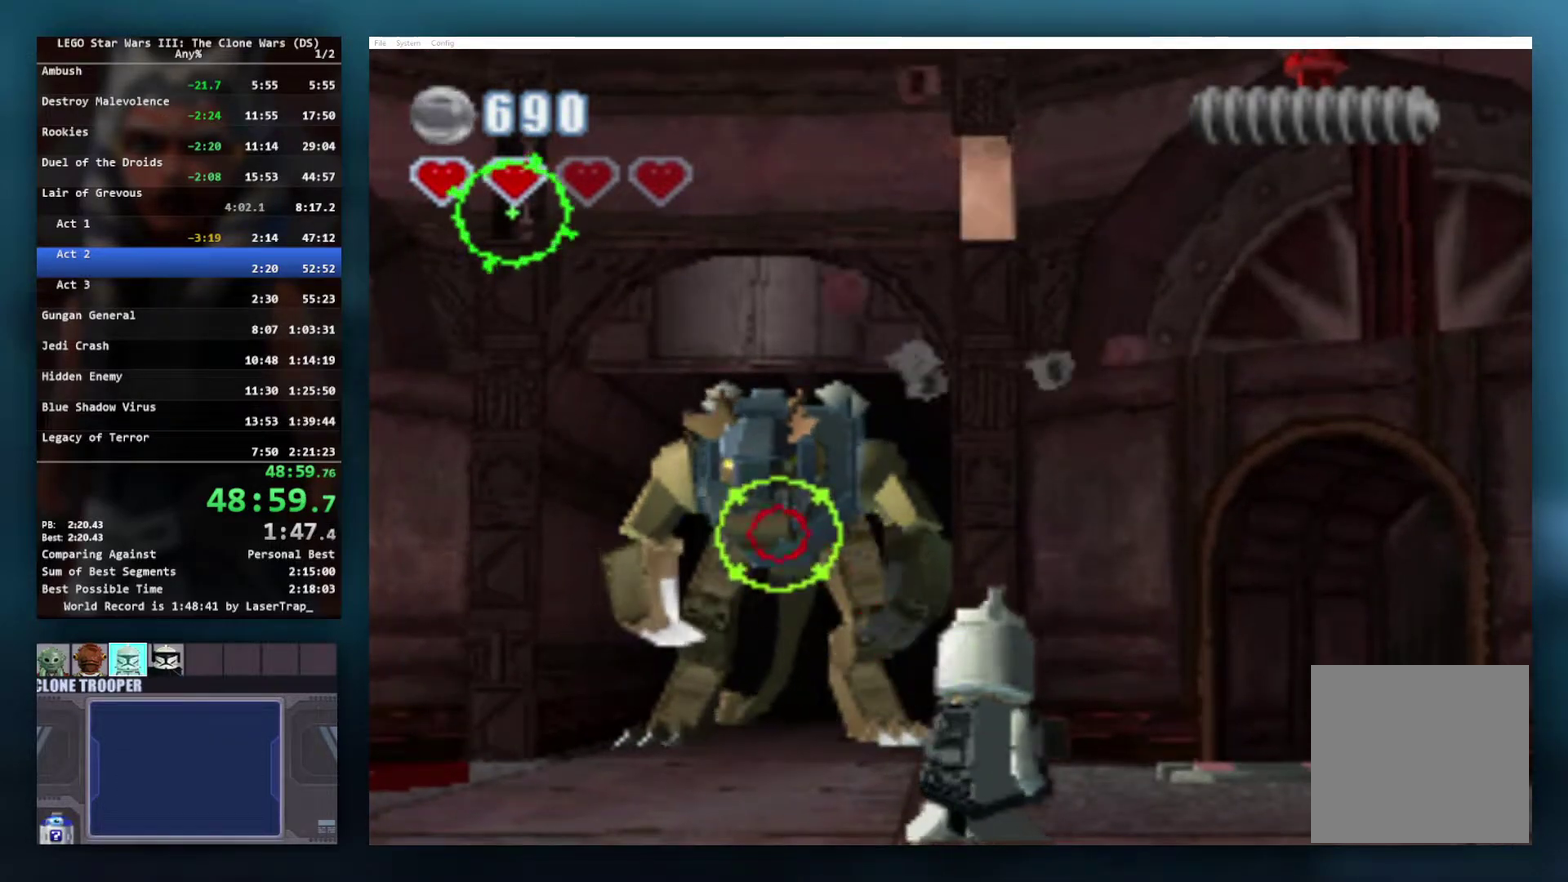
{"buttons": [], "left_stick": "center", "right_stick": "center", "events": [[250, "Y", "up"], [250, "left_stick", "center"]]}
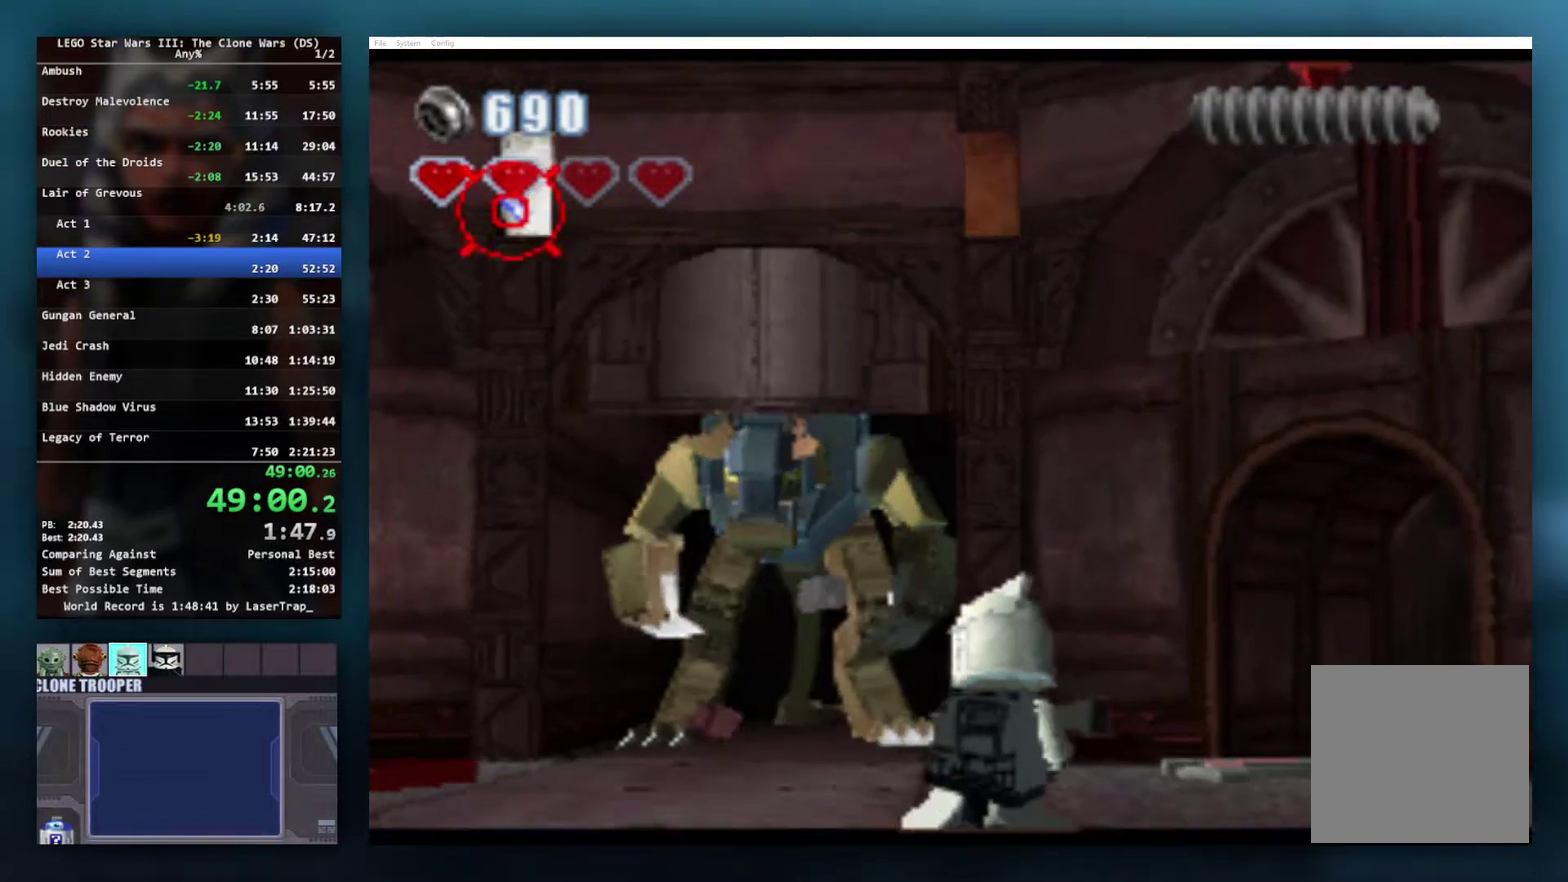
{"buttons": [], "left_stick": "down-left", "right_stick": "center", "events": [[400, "left_stick", "down-left"]]}
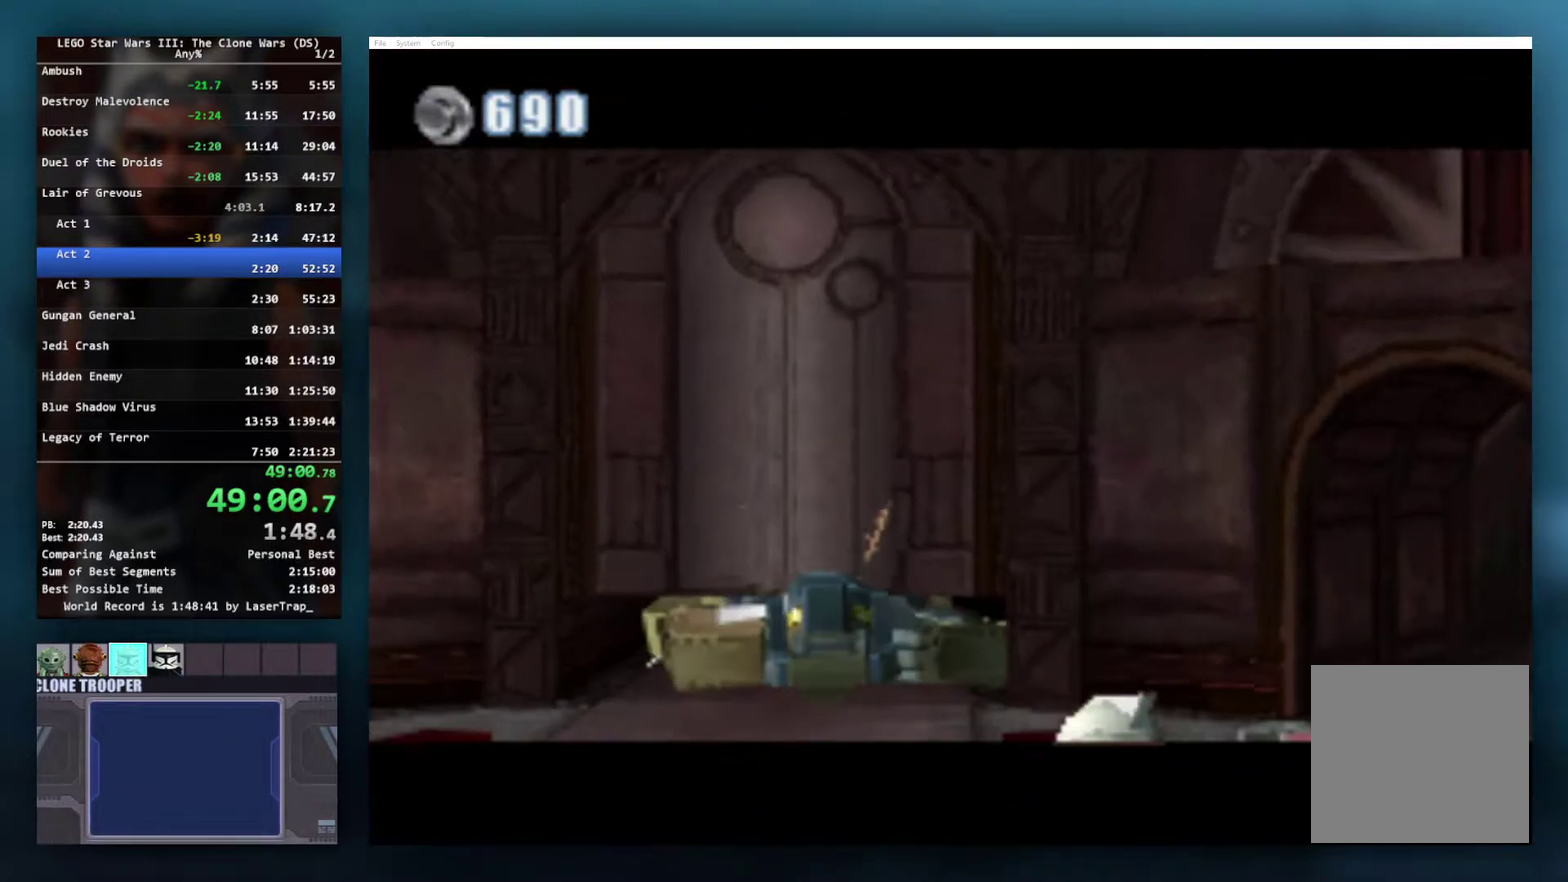
{"buttons": [], "left_stick": "center", "right_stick": "center", "events": [[17, "left_stick", "left"], [100, "left_stick", "up-left"], [183, "left_stick", "up"], [317, "left_stick", "center"]]}
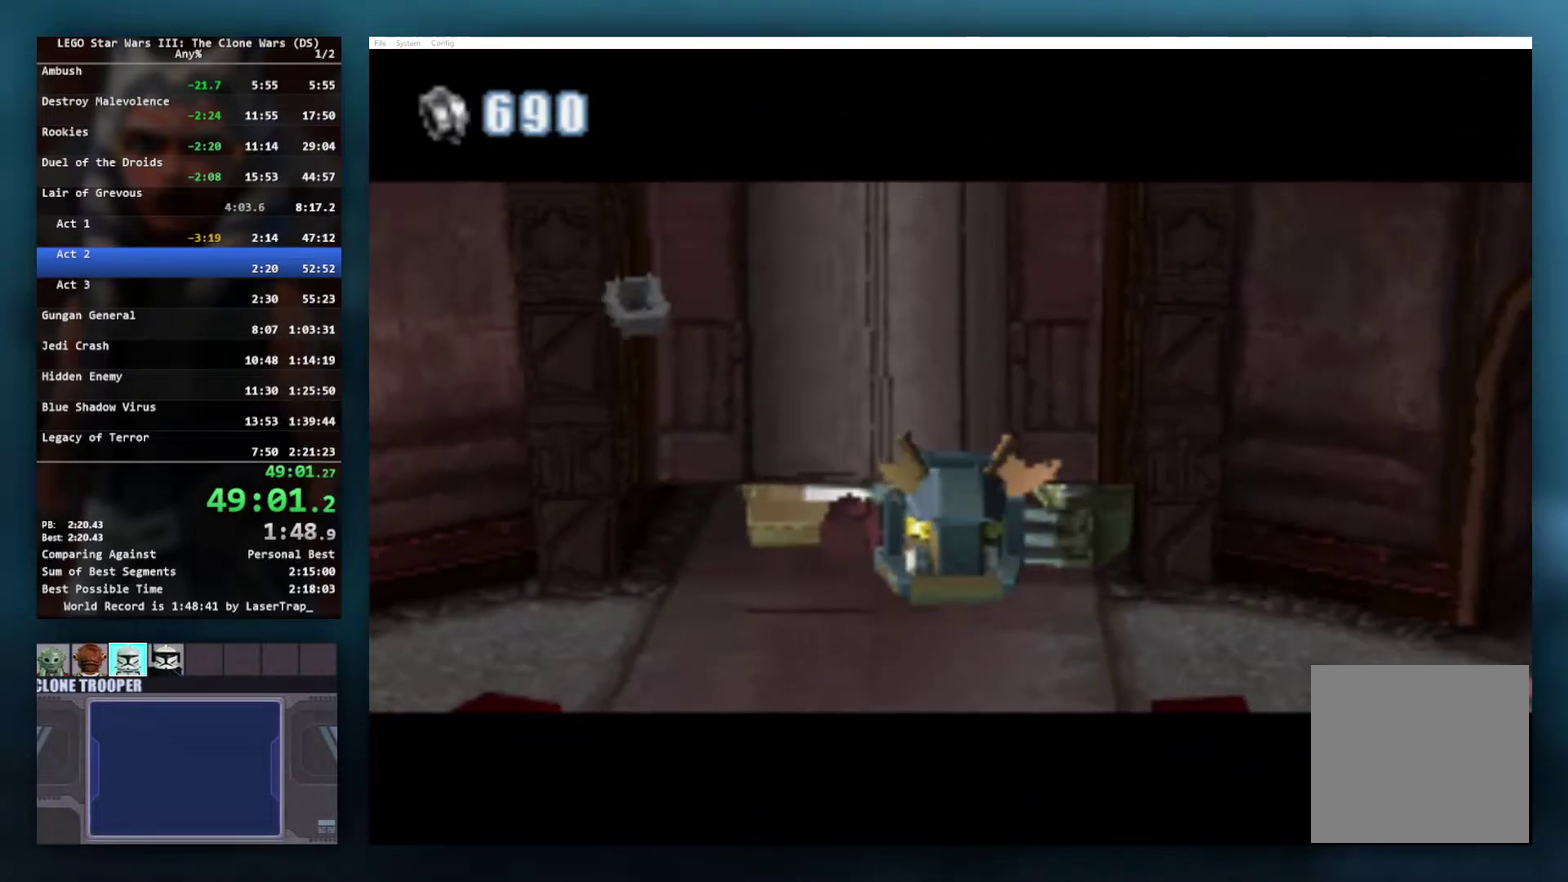
{"buttons": [], "left_stick": "down", "right_stick": "center"}
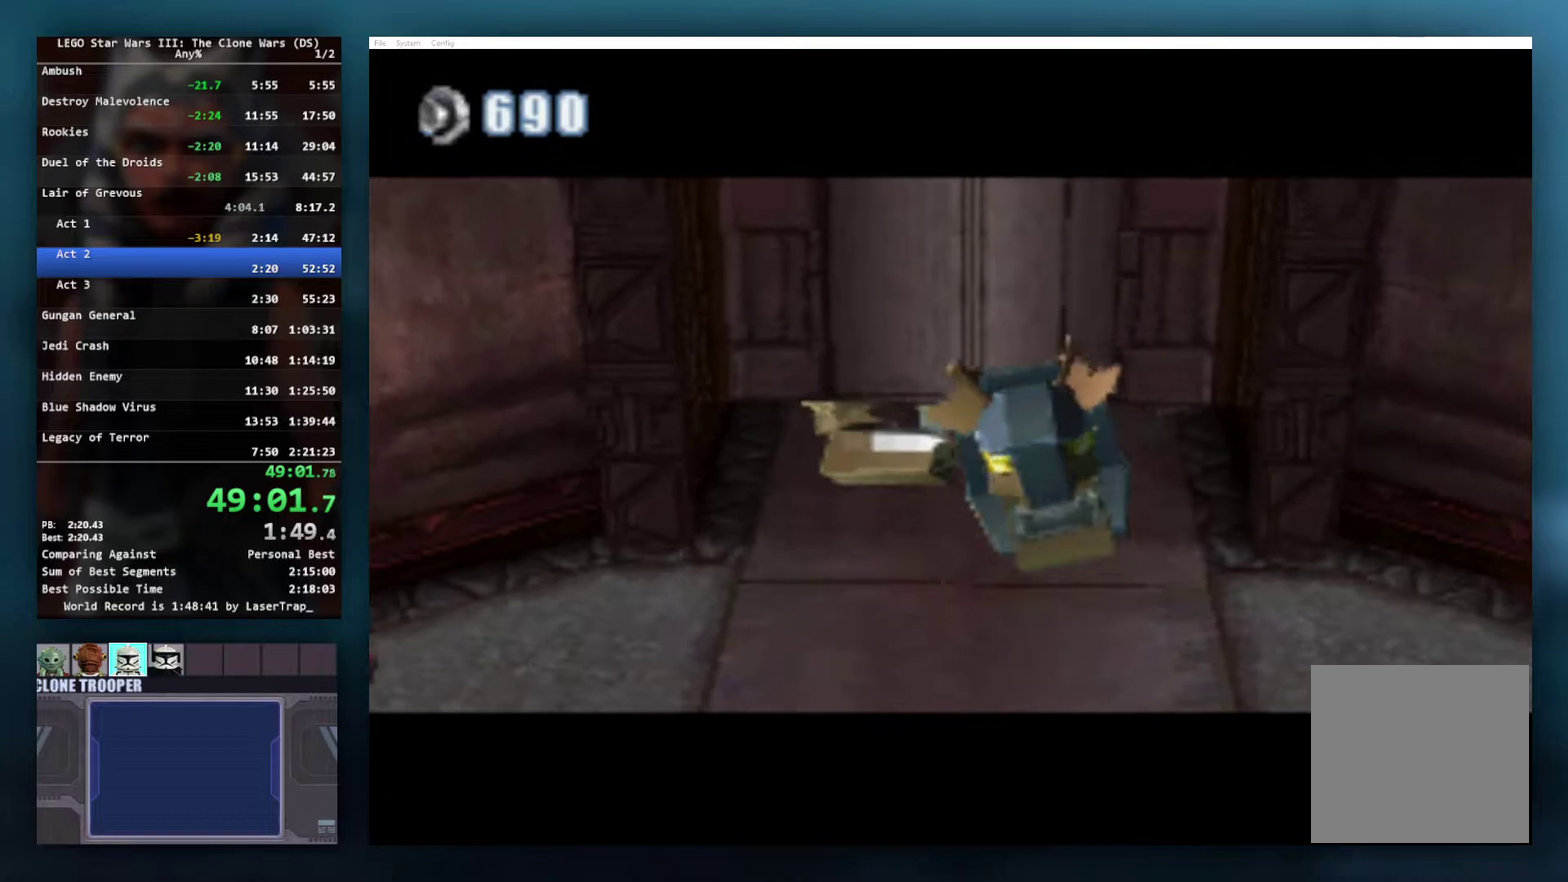
{"buttons": [], "left_stick": "left", "right_stick": "center"}
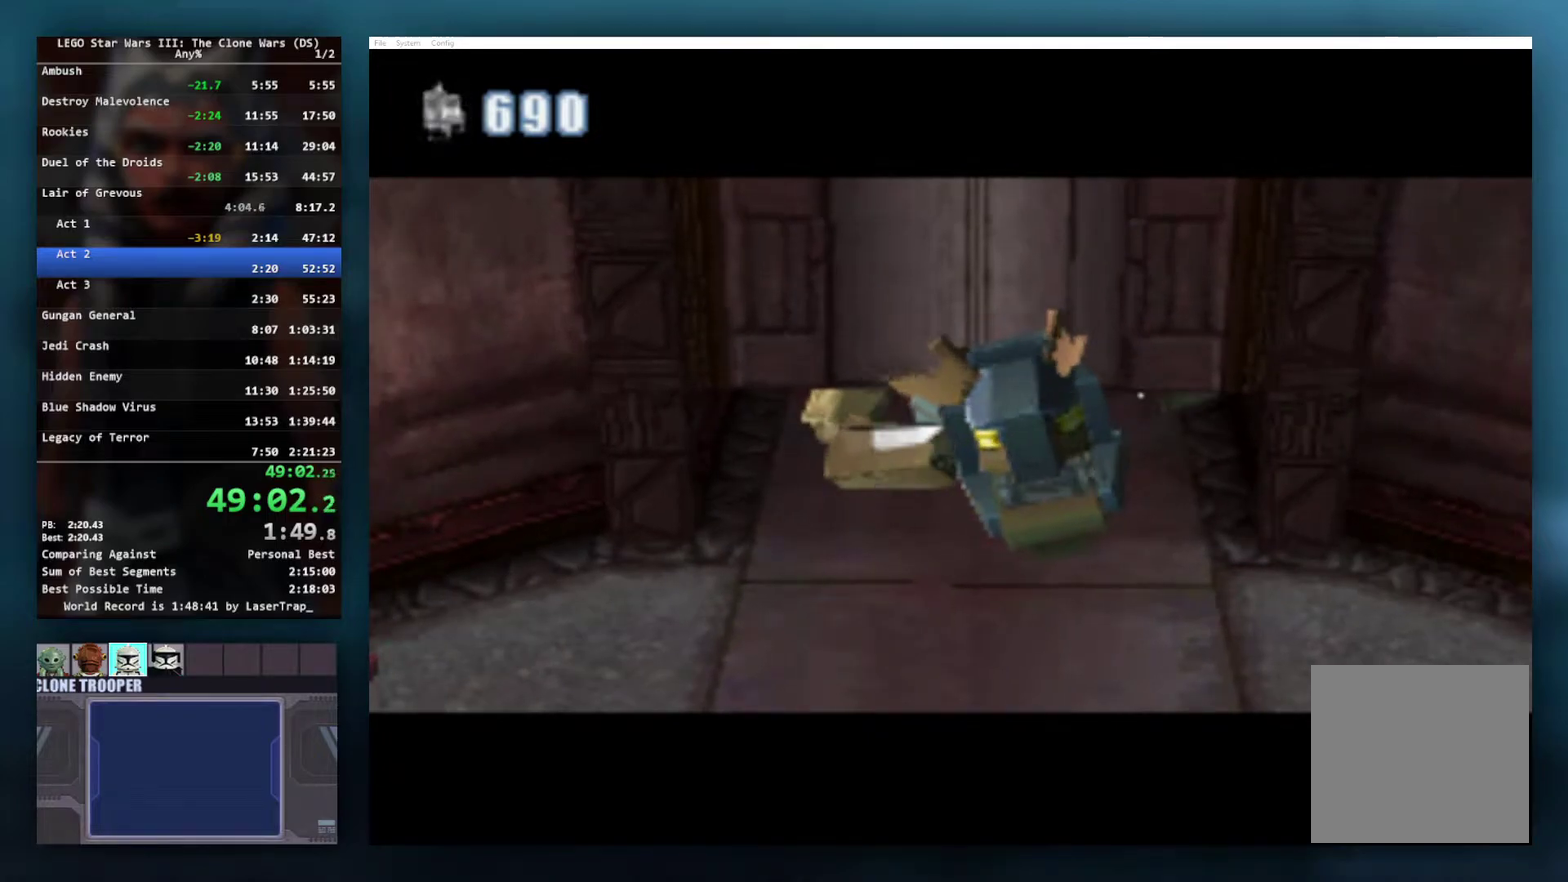
{"buttons": [], "left_stick": "down-left", "right_stick": "center"}
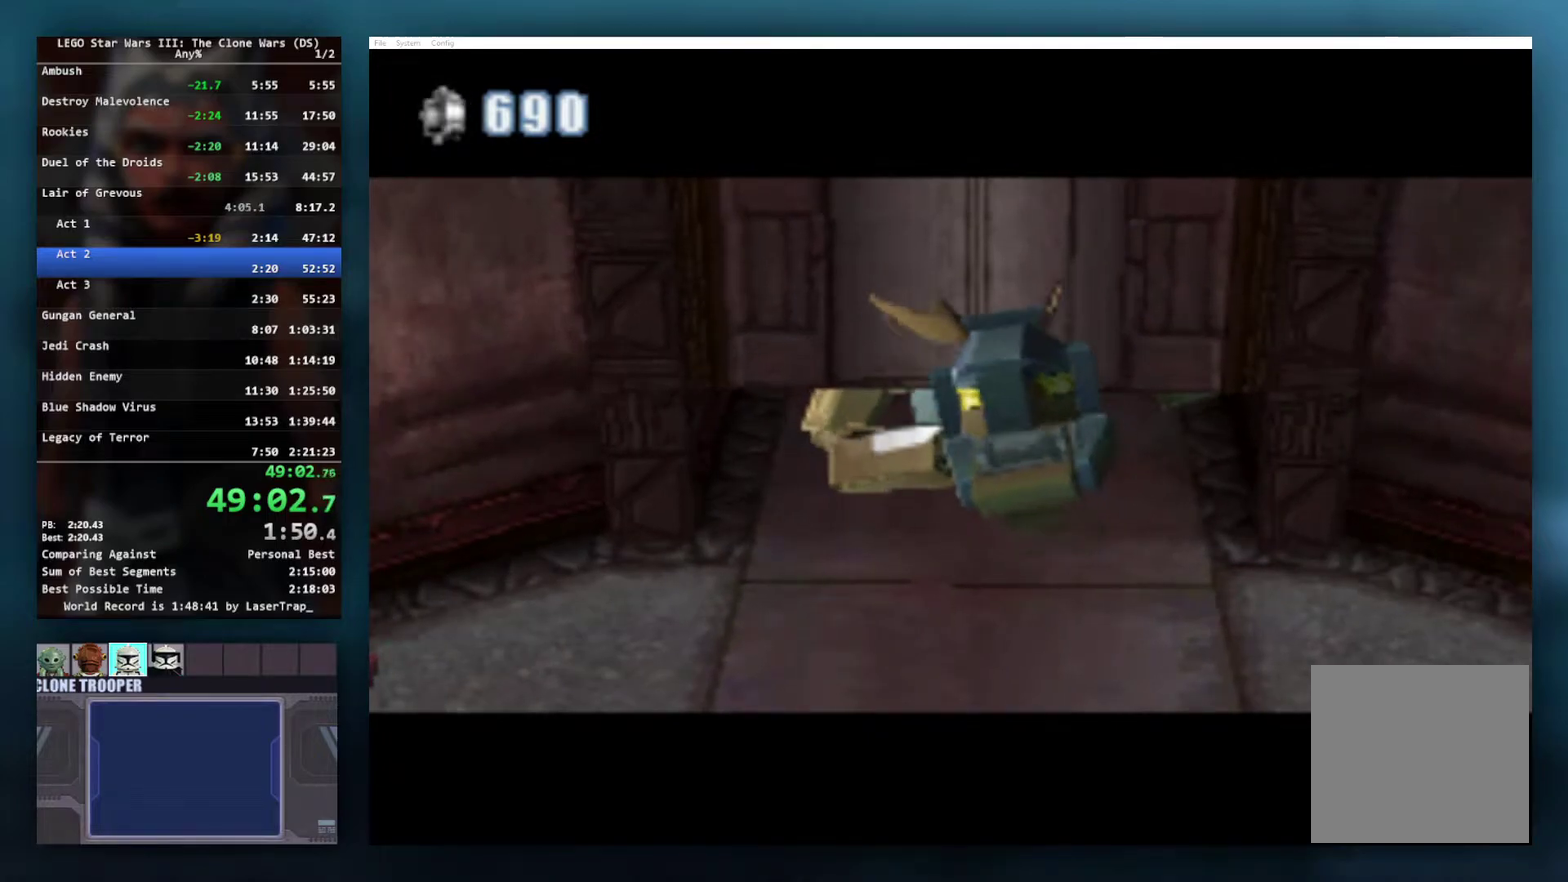
{"buttons": [], "left_stick": "center", "right_stick": "center", "events": [[50, "left_stick", "left"], [133, "left_stick", "up"], [200, "left_stick", "up-right"], [267, "left_stick", "right"], [317, "left_stick", "center"]]}
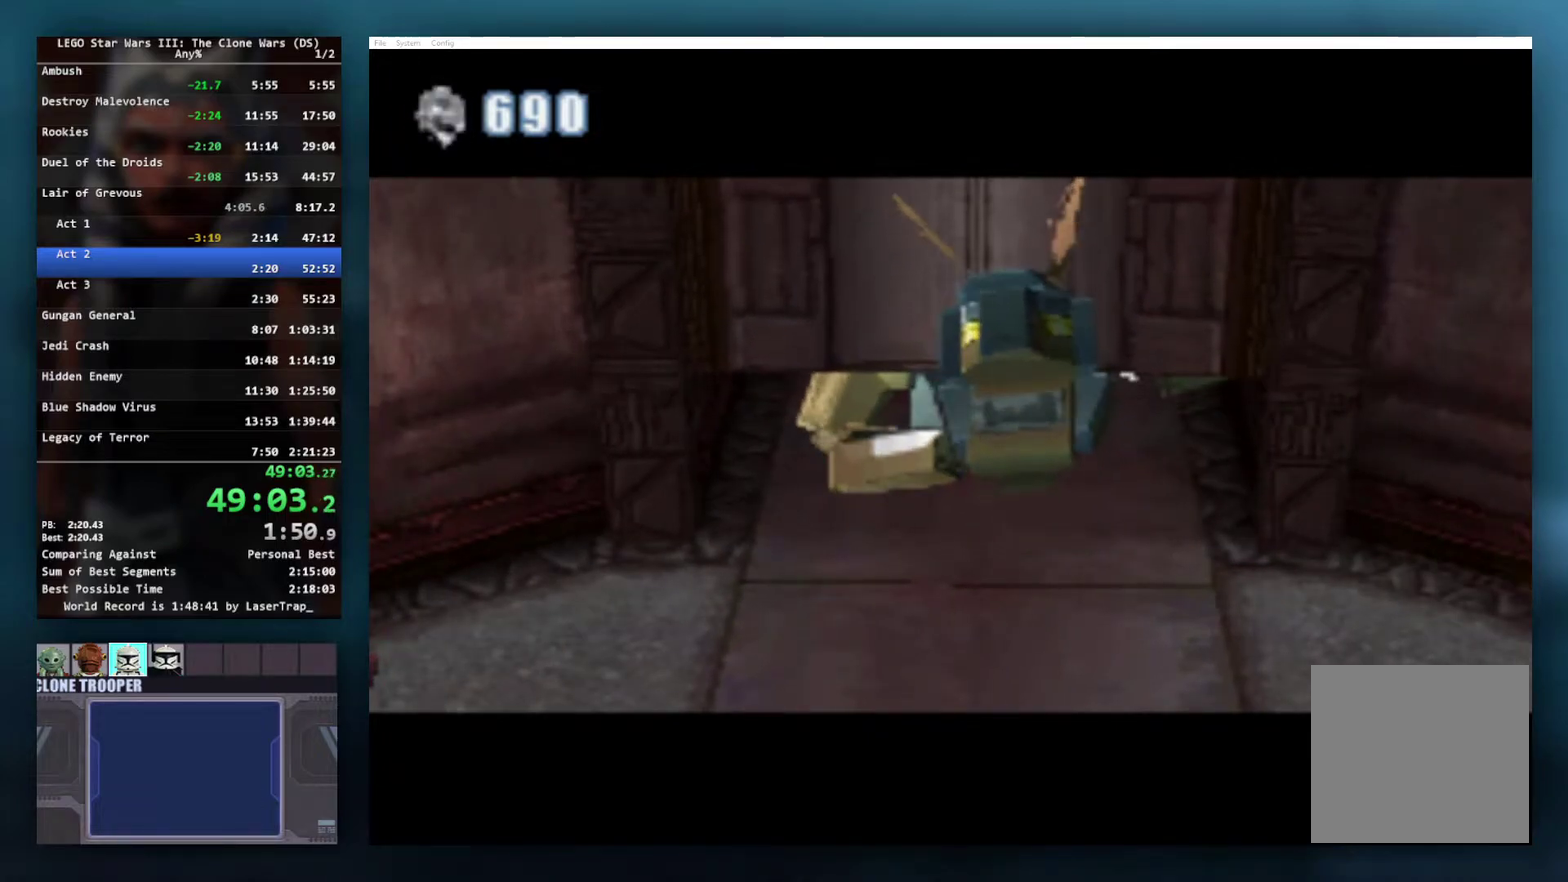
{"buttons": [], "left_stick": "center", "right_stick": "center", "events": []}
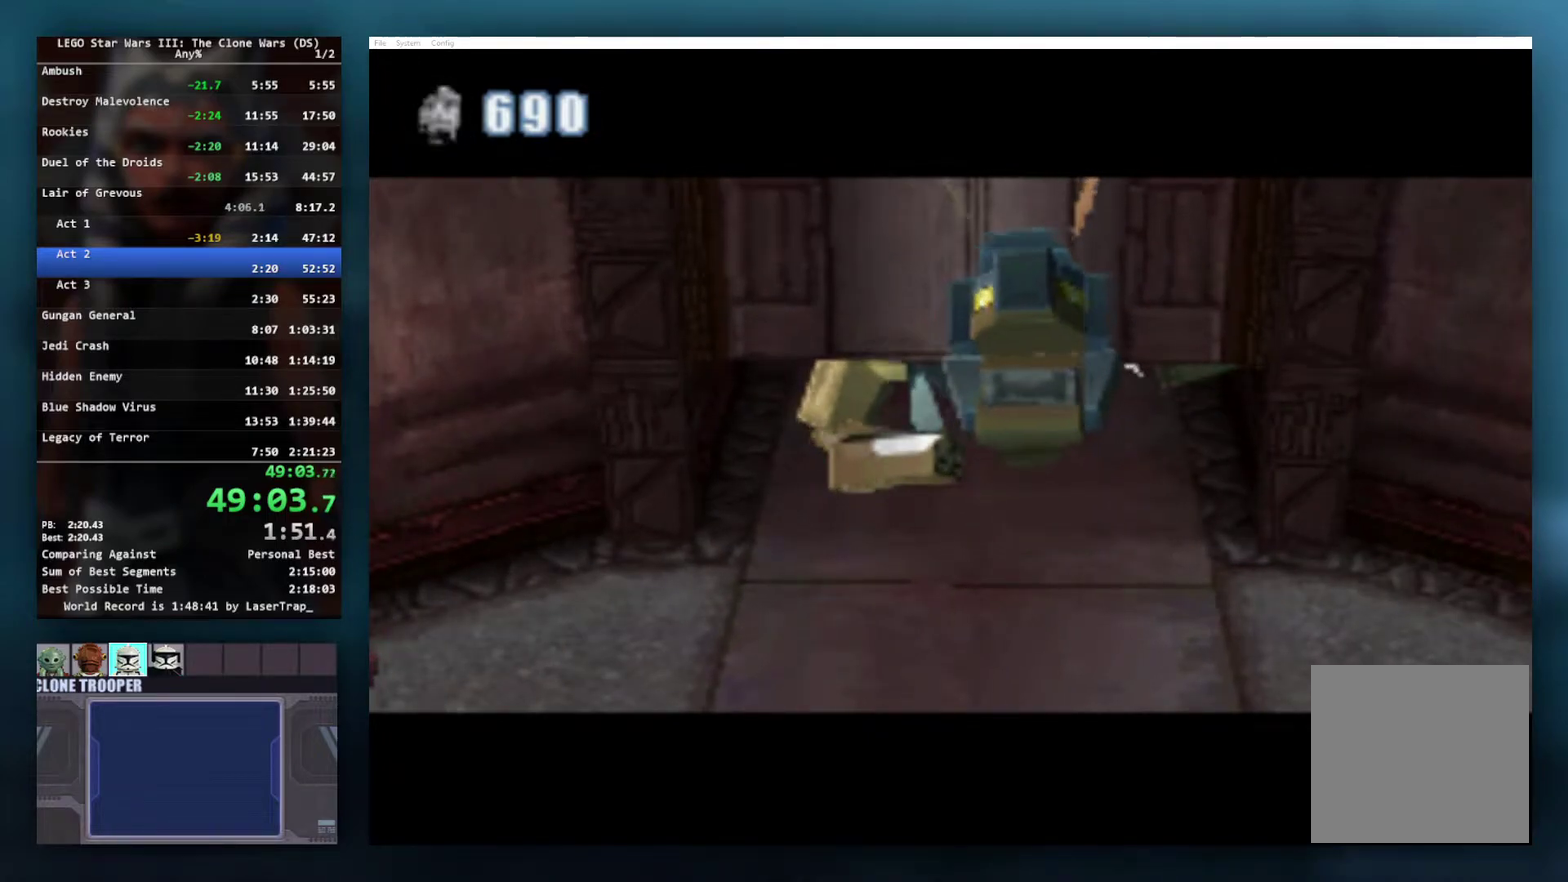
{"buttons": [], "left_stick": "center", "right_stick": "center", "events": [[100, "left_stick", "up-left"], [450, "left_stick", "center"]]}
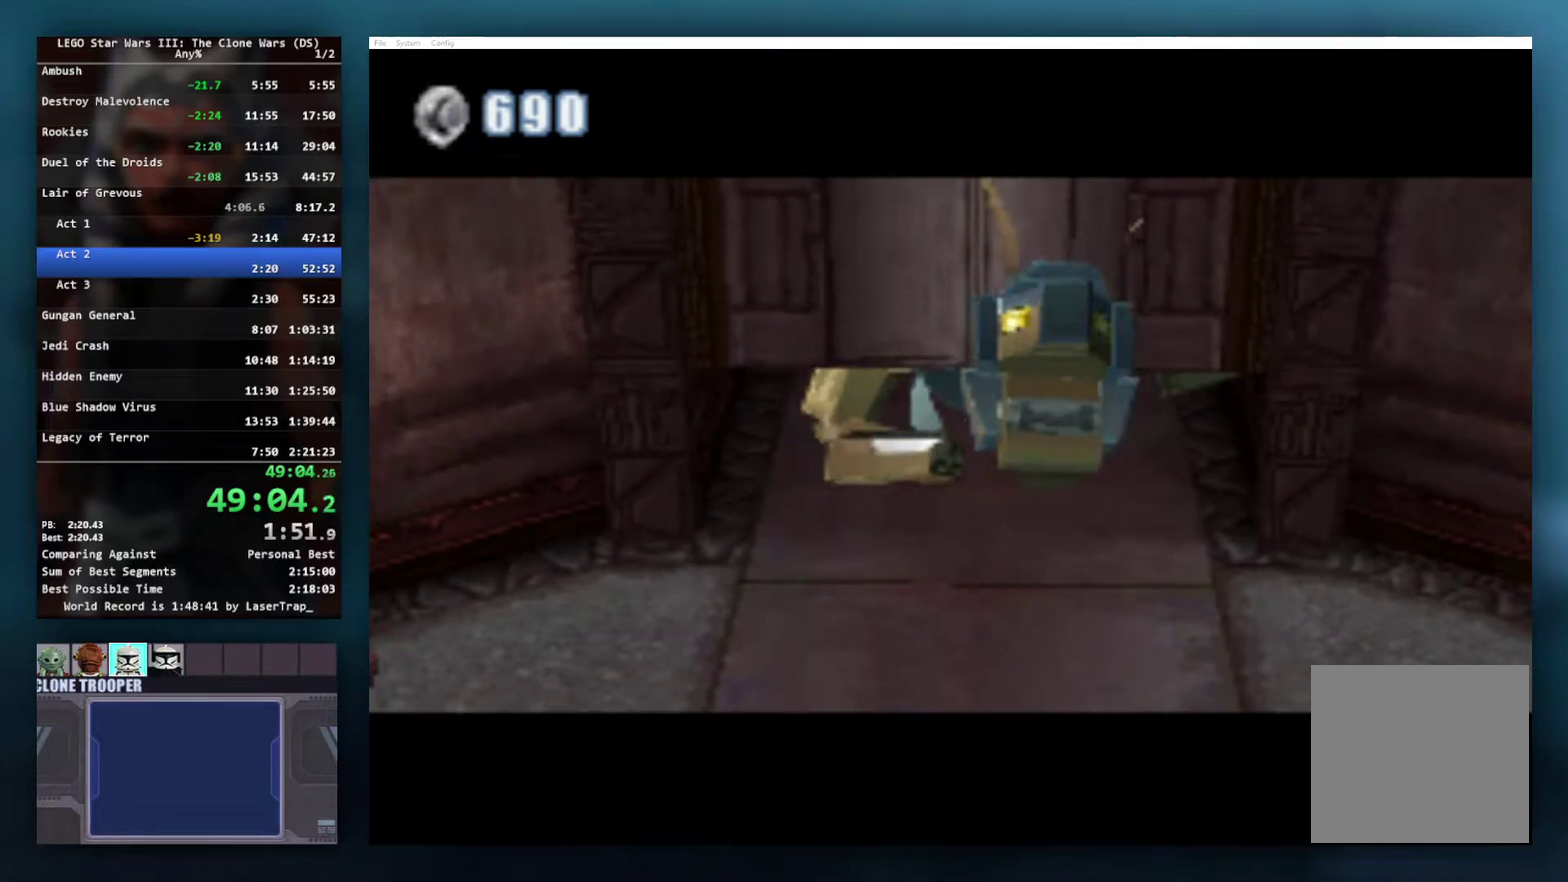
{"buttons": [], "left_stick": "center", "right_stick": "center", "events": []}
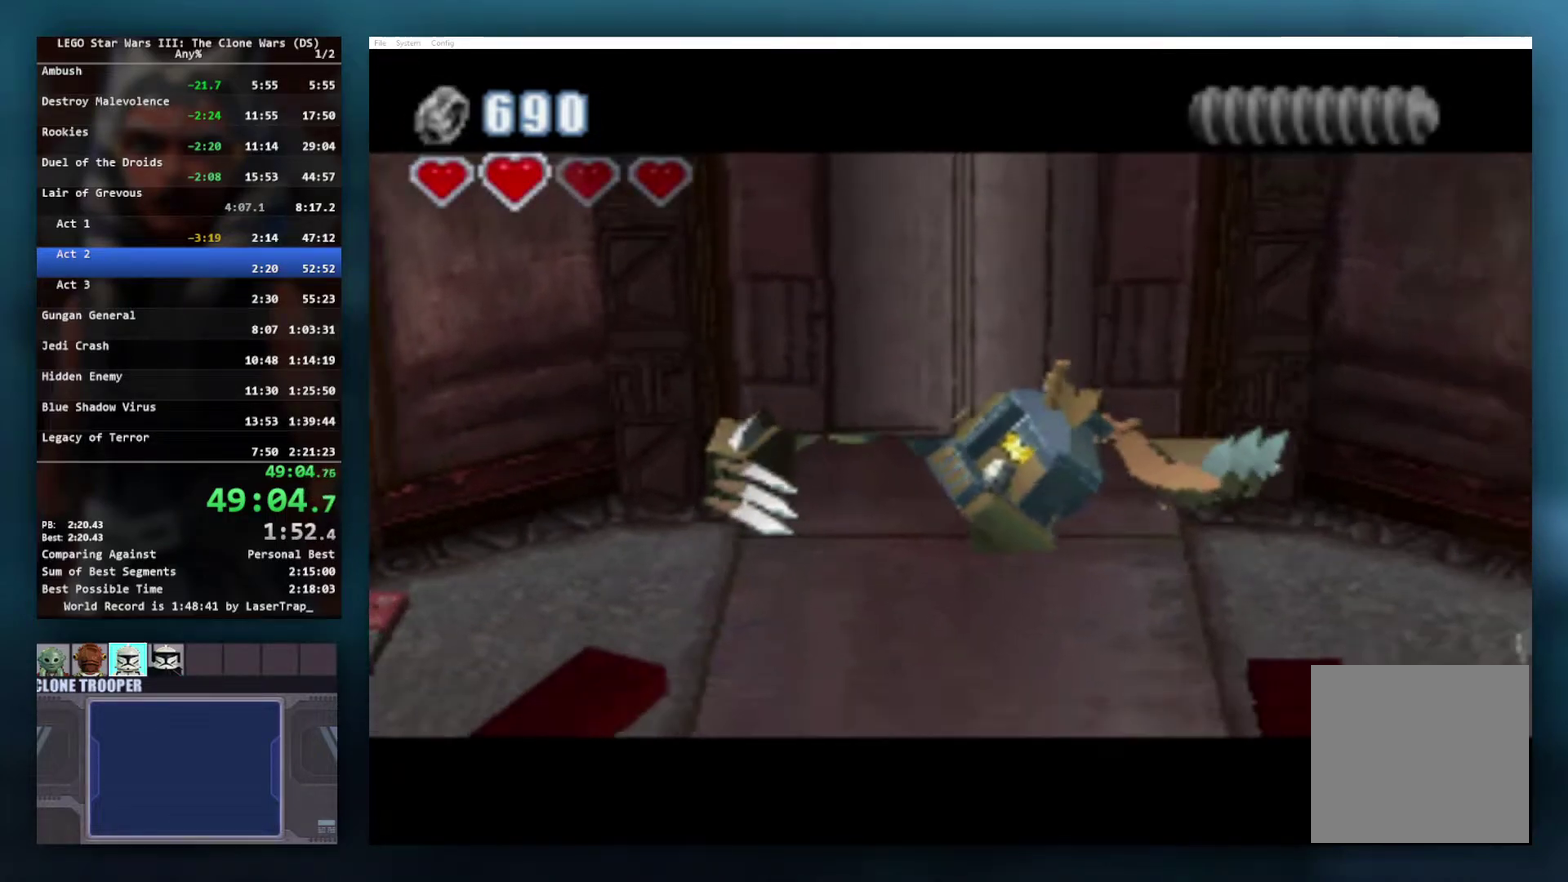
{"buttons": [], "left_stick": "up-left", "right_stick": "center", "events": [[117, "left_stick", "up-left"]]}
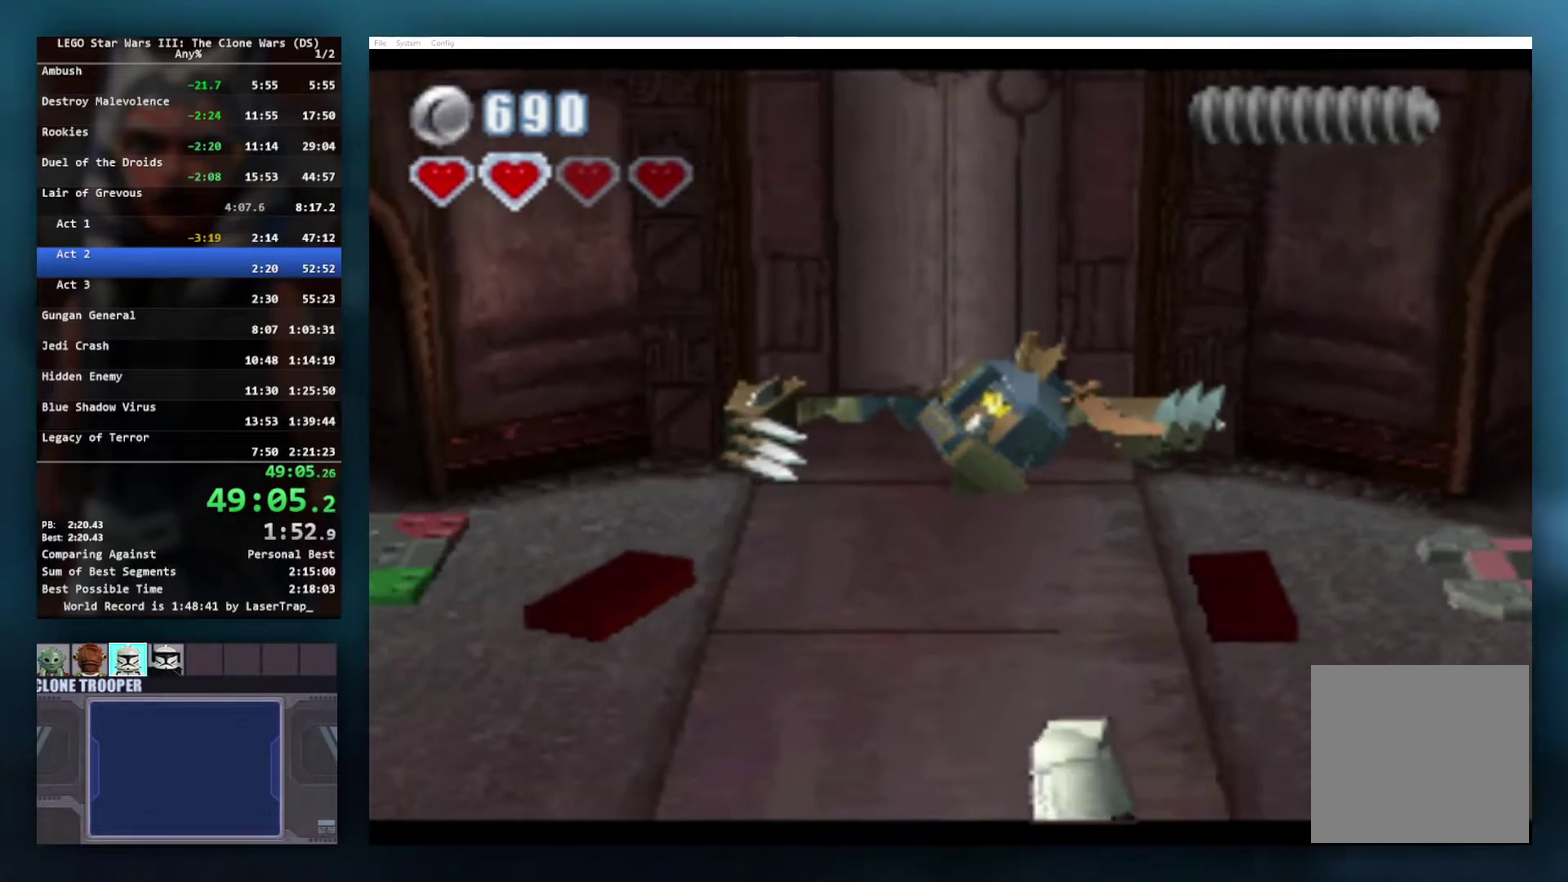
{"buttons": [], "left_stick": "up-left", "right_stick": "center", "events": []}
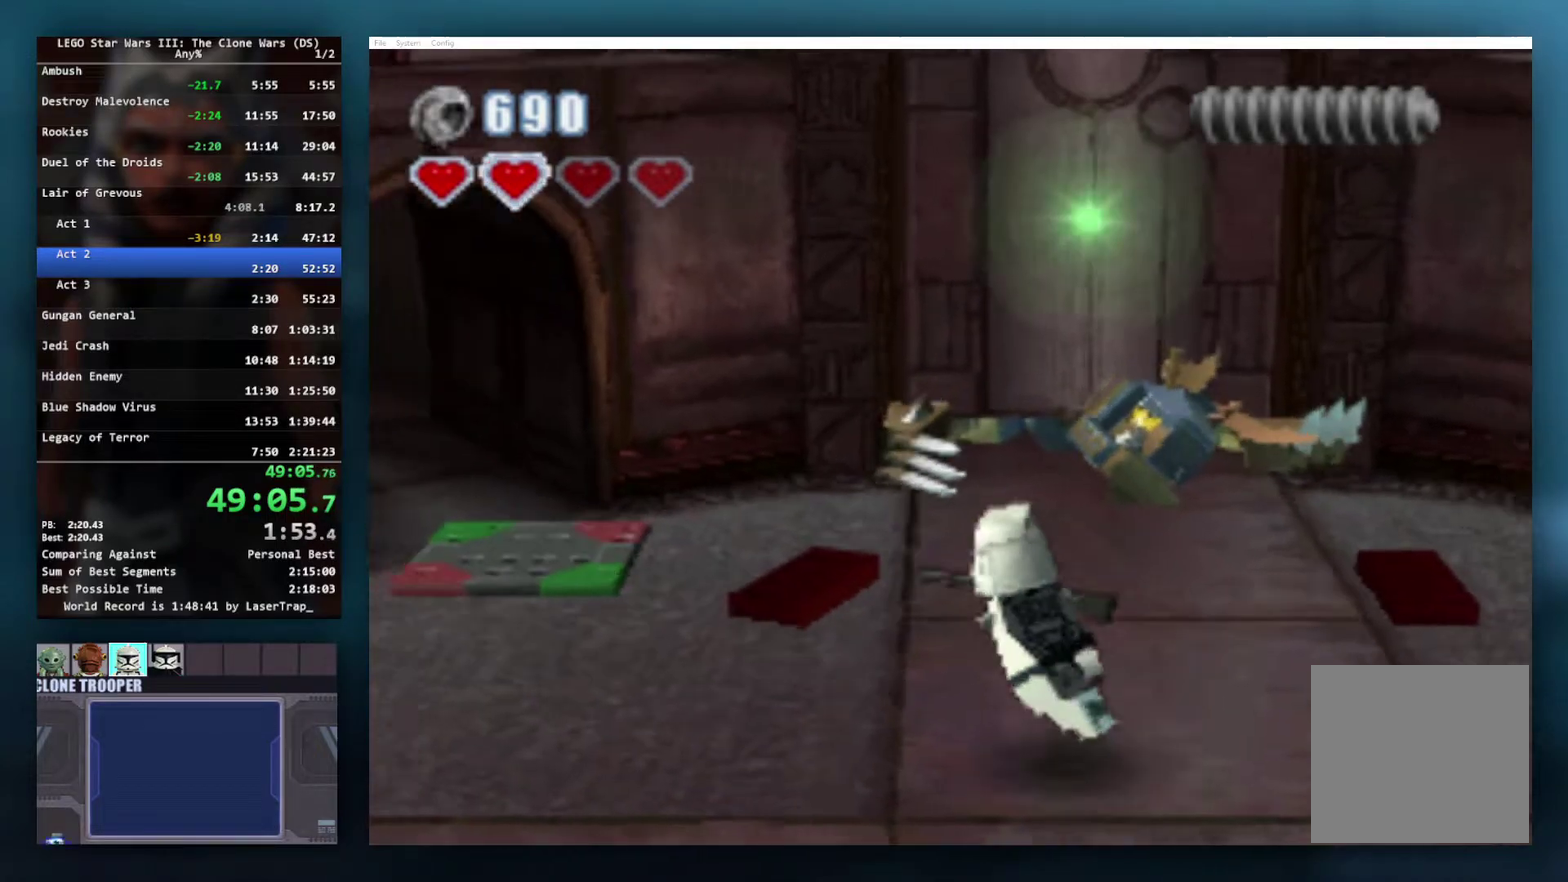
{"buttons": [], "left_stick": "up", "right_stick": "center", "events": [[133, "left_stick", "up-right"], [450, "left_stick", "up"]]}
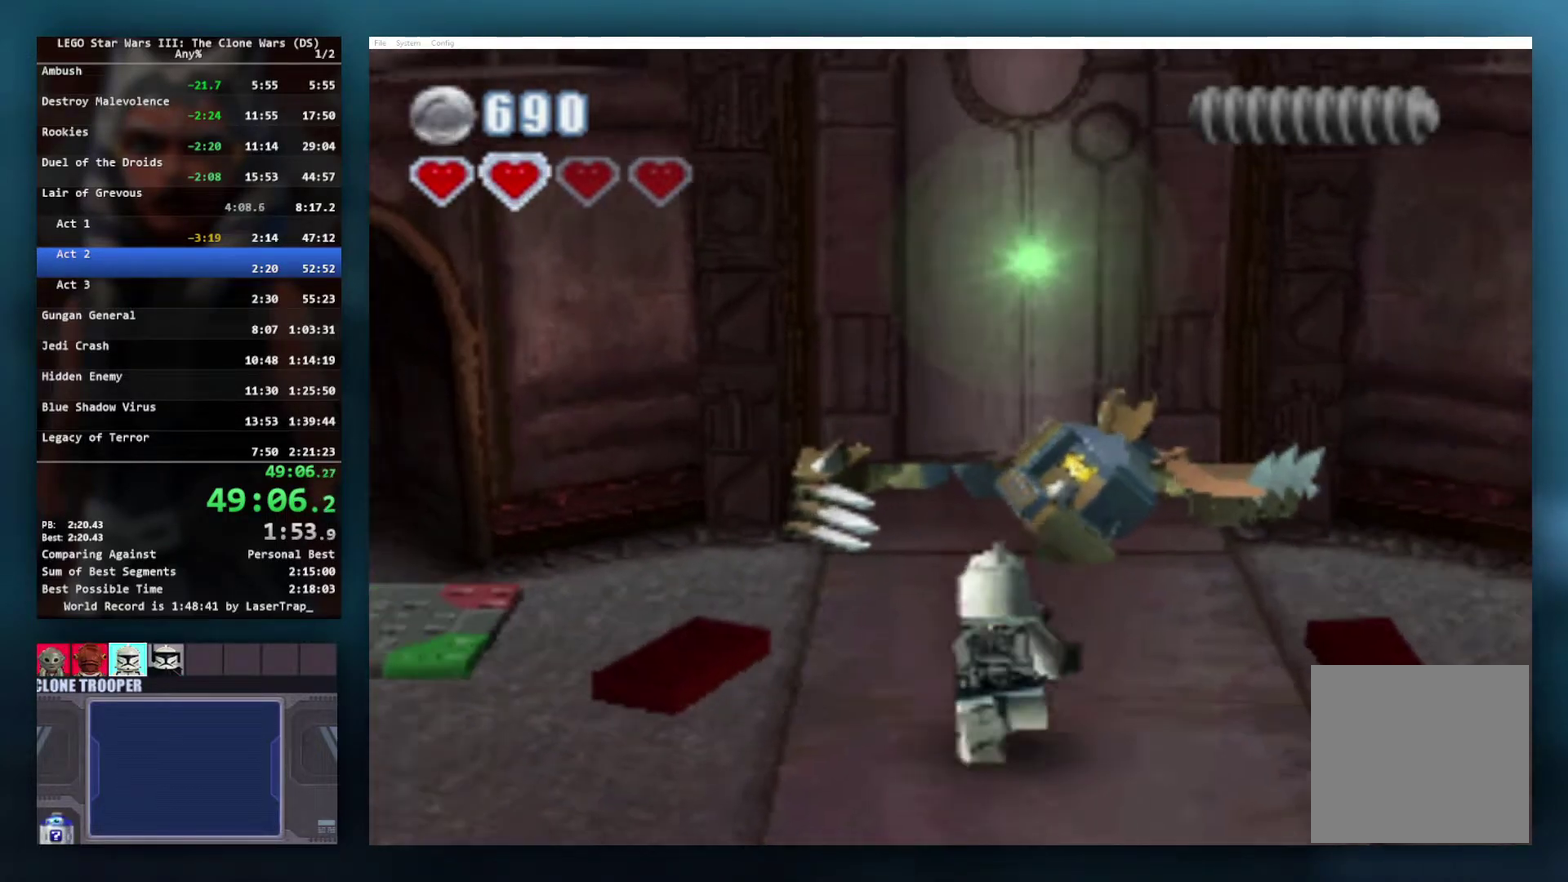
{"buttons": [], "left_stick": "center", "right_stick": "center", "events": [[100, "L1", "down"], [233, "L1", "up"], [317, "left_stick", "up-right"], [367, "left_stick", "center"]]}
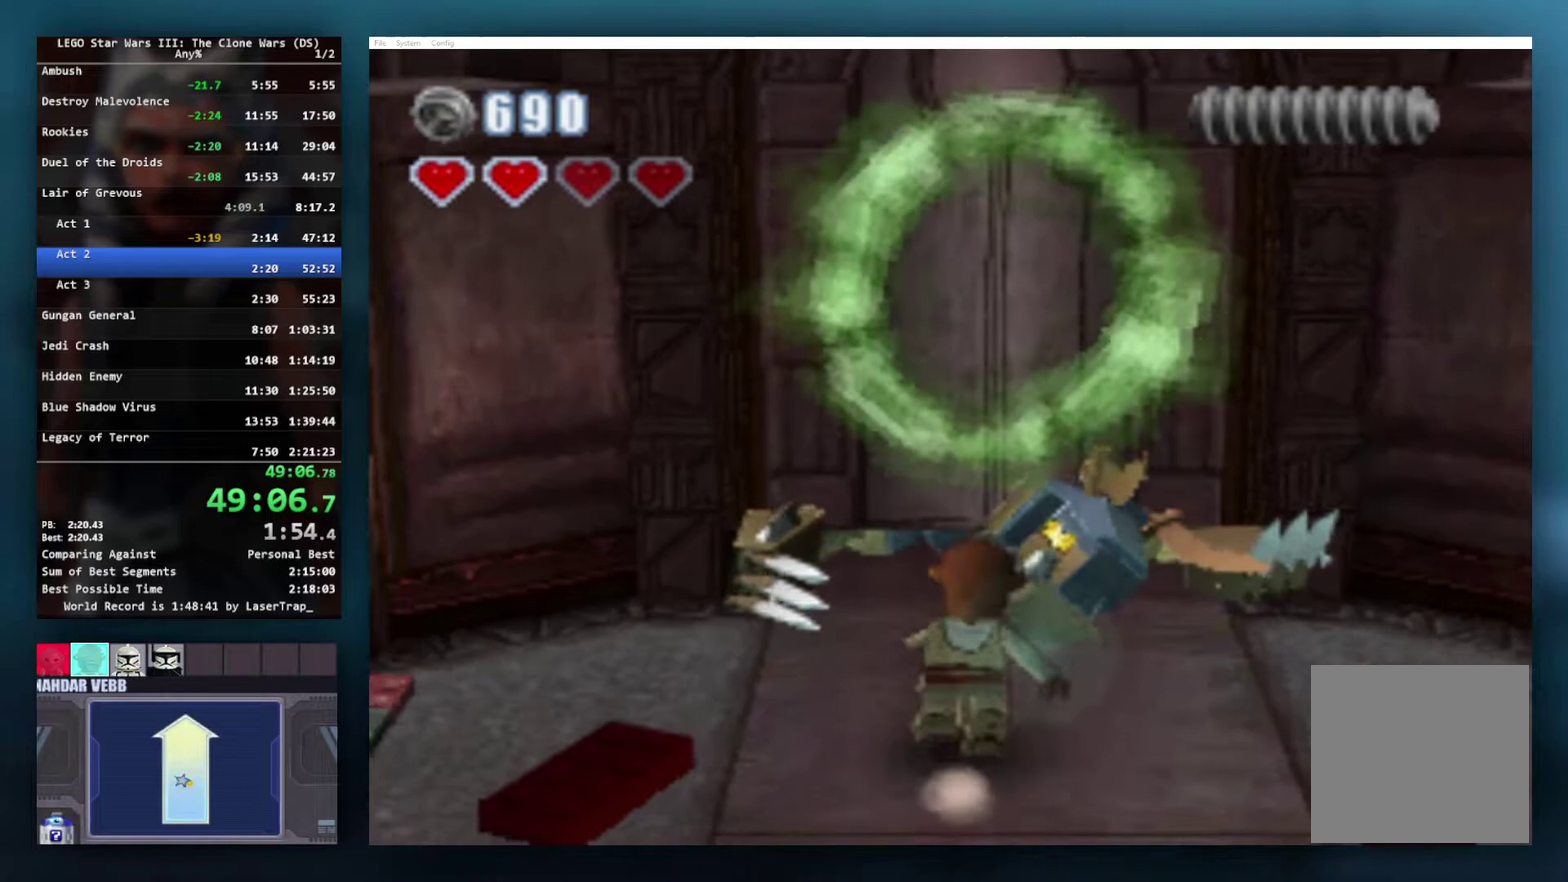
{"buttons": ["B"], "left_stick": "center", "right_stick": "center", "events": [[267, "B", "down"]]}
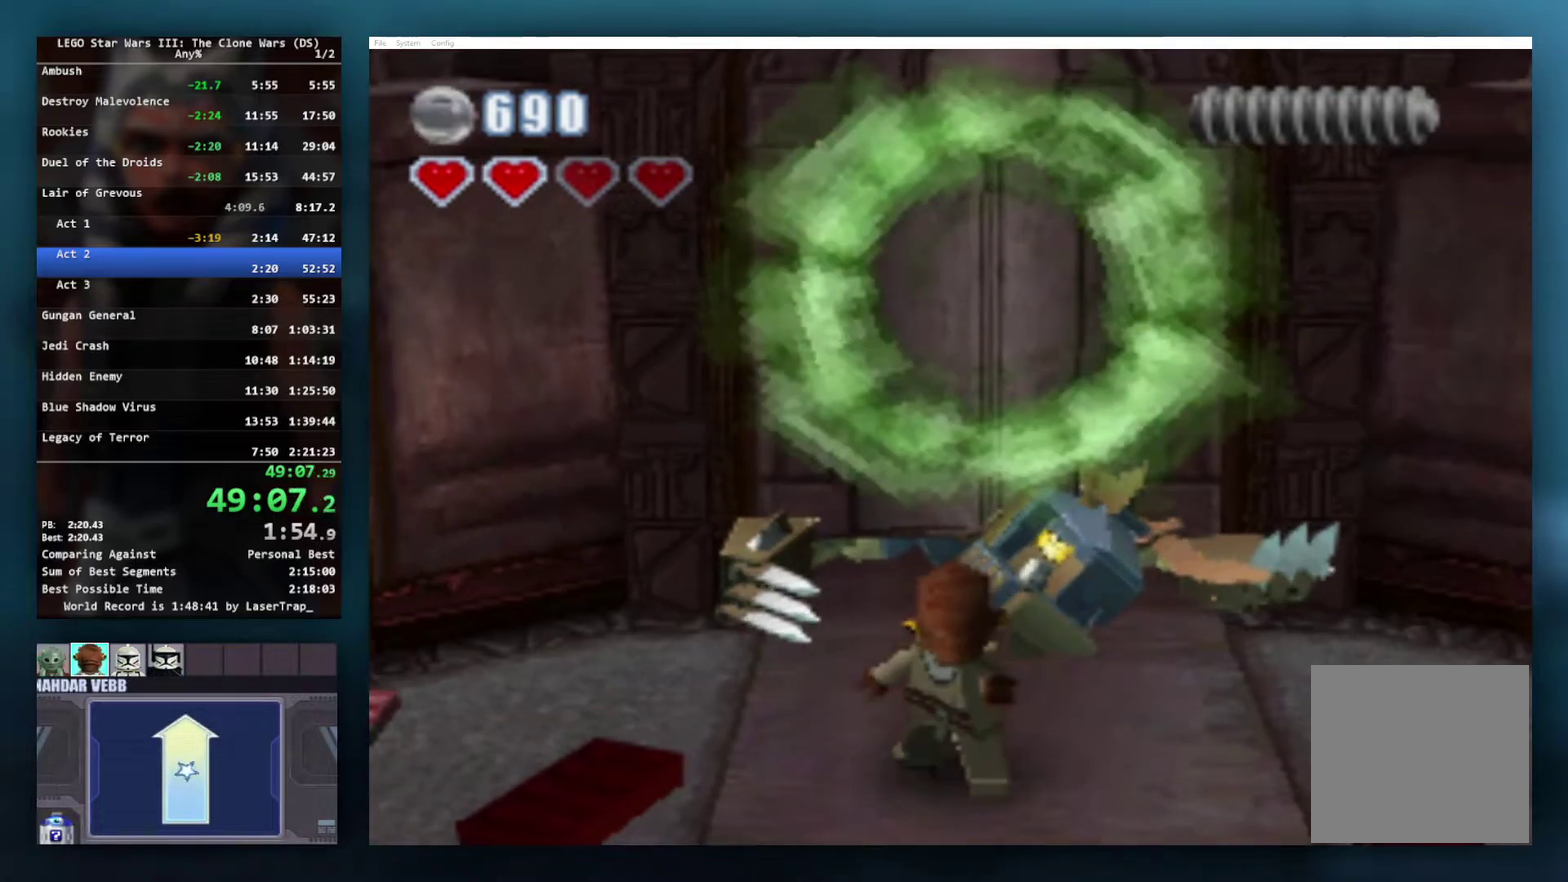
{"buttons": ["B"], "left_stick": "up", "right_stick": "center", "events": [[333, "left_stick", "up"]]}
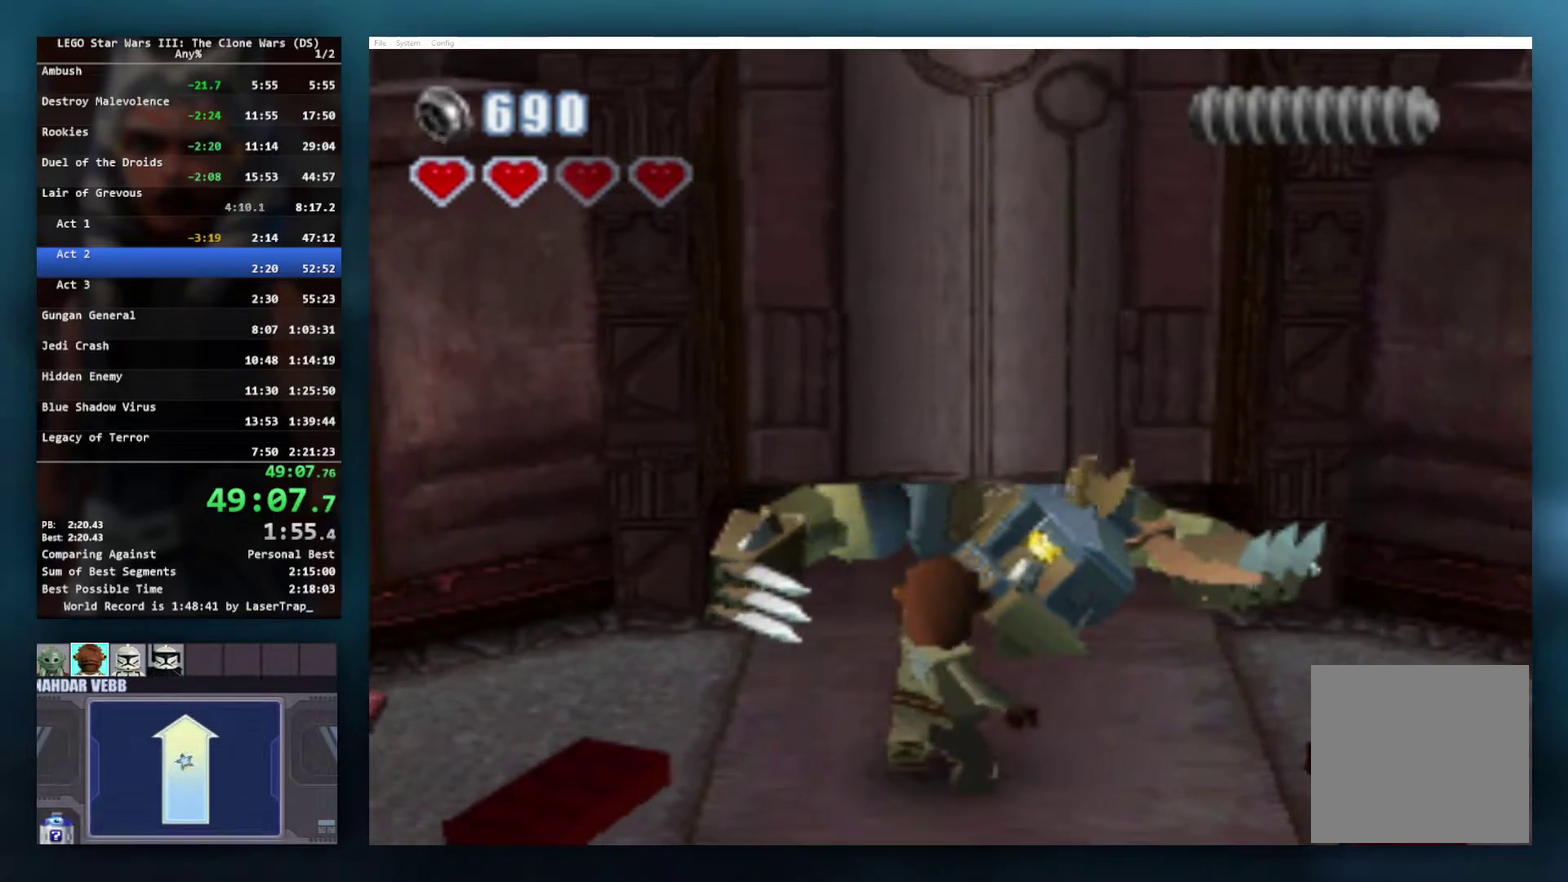
{"buttons": ["B"], "left_stick": "up", "right_stick": "center", "events": []}
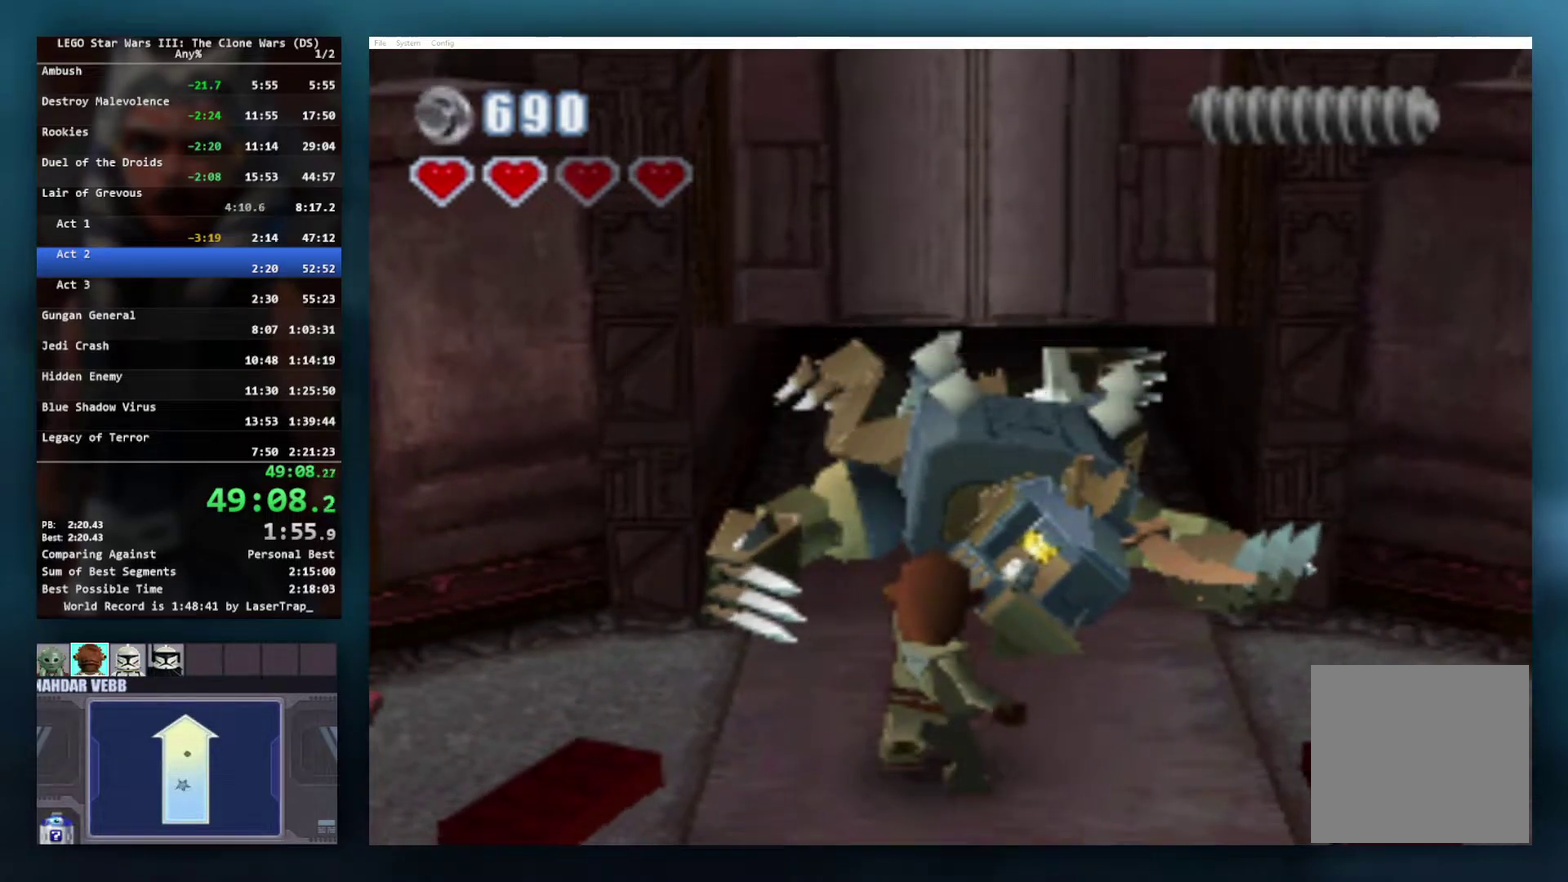
{"buttons": ["B"], "left_stick": "center", "right_stick": "center", "events": [[383, "left_stick", "center"]]}
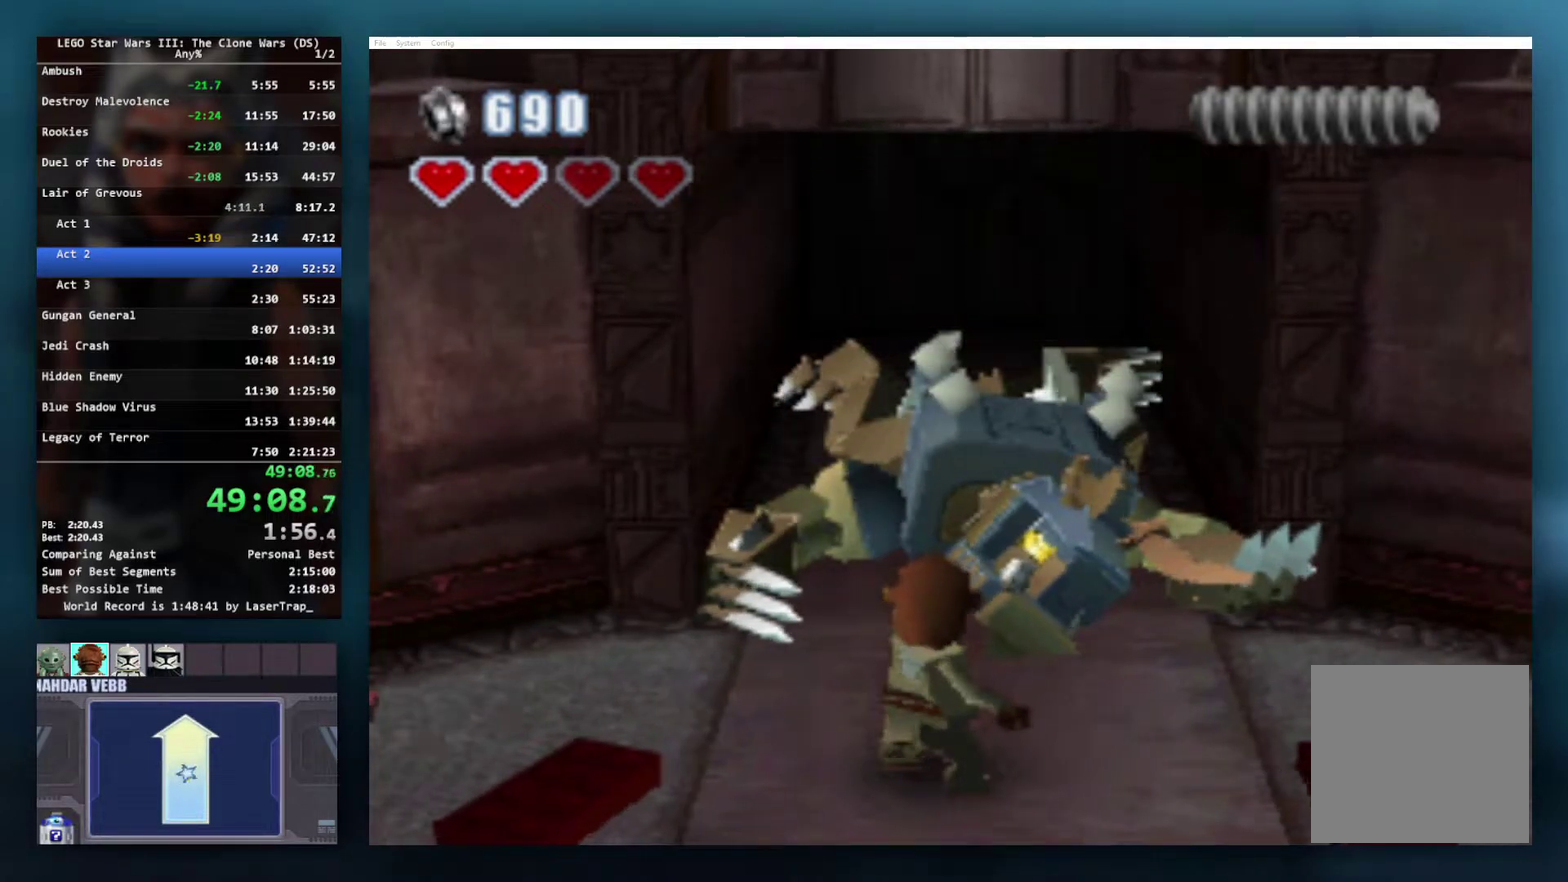
{"buttons": ["B"], "left_stick": "up", "right_stick": "center", "events": [[50, "left_stick", "up"]]}
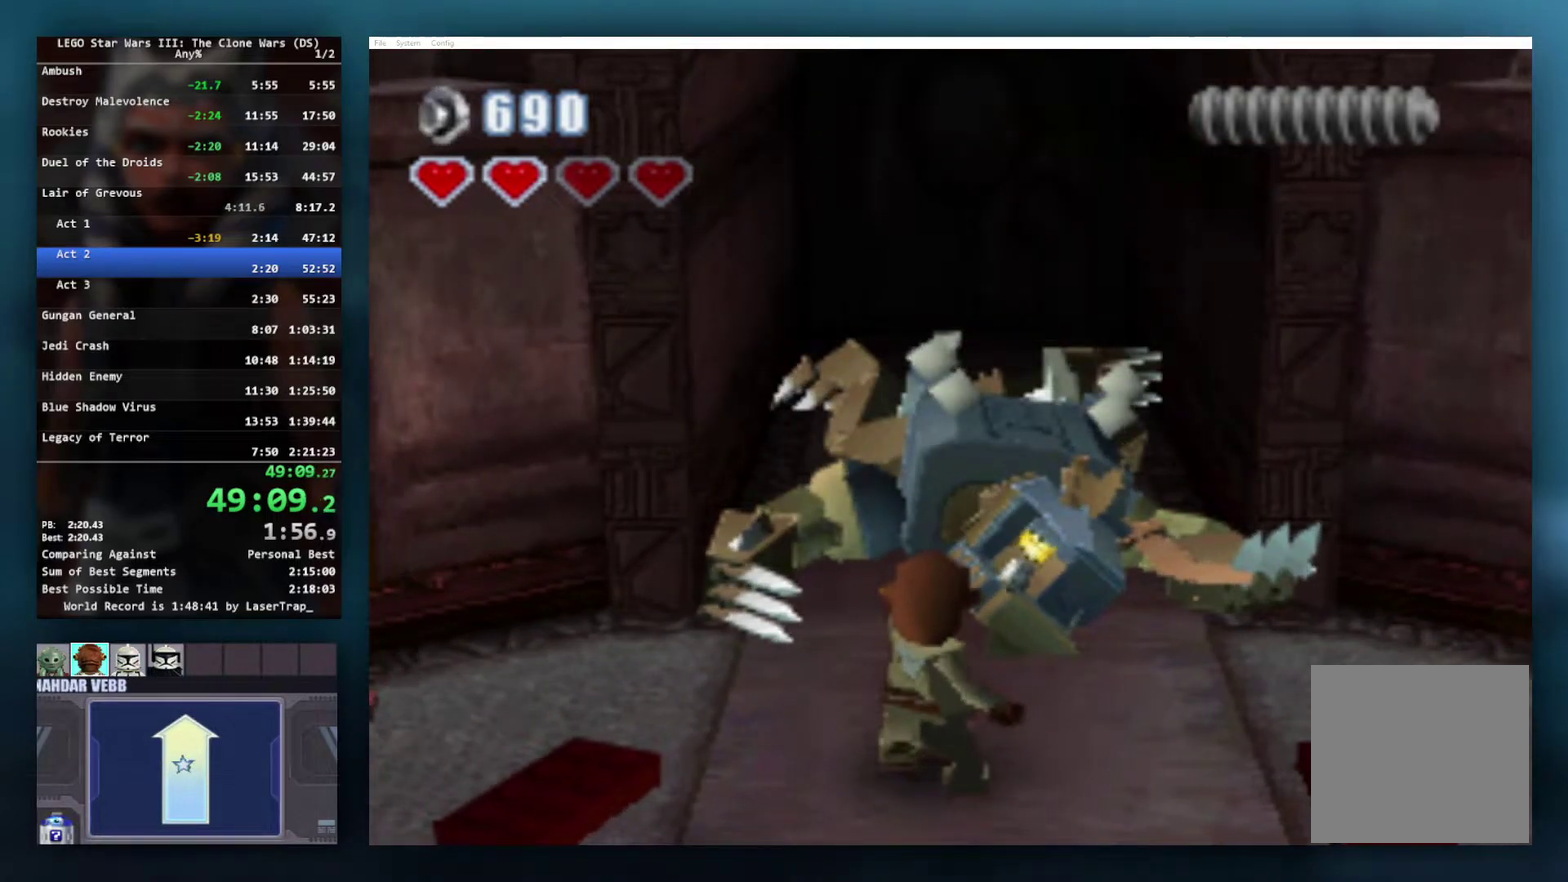
{"buttons": ["B"], "left_stick": "up", "right_stick": "center", "events": []}
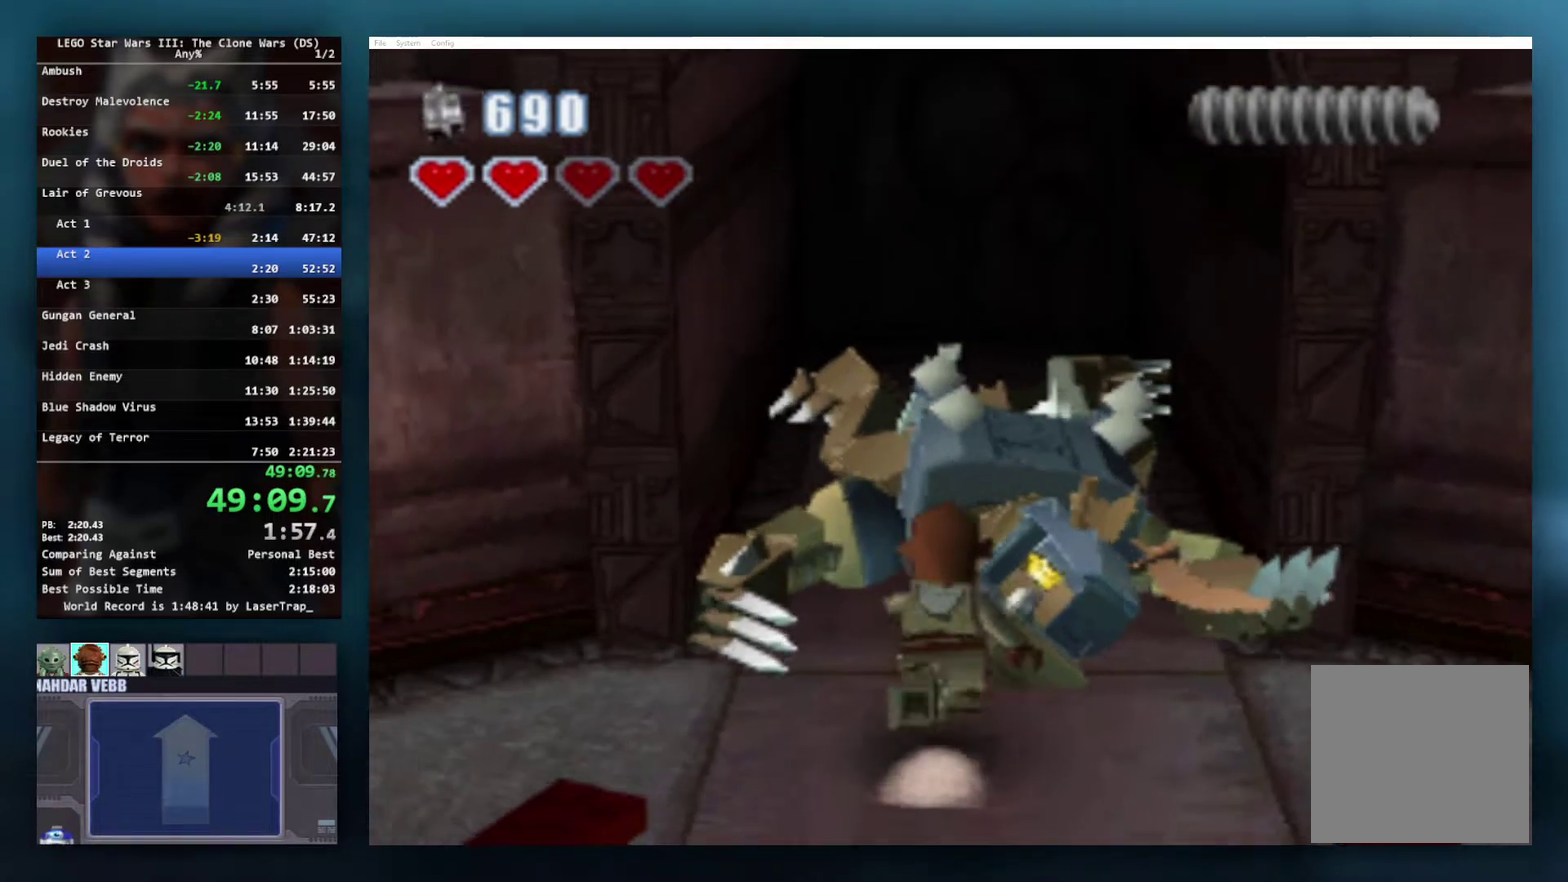
{"buttons": ["A", "B"], "left_stick": "up", "right_stick": "center", "events": [[133, "A", "down"], [283, "A", "up"], [483, "A", "down"]]}
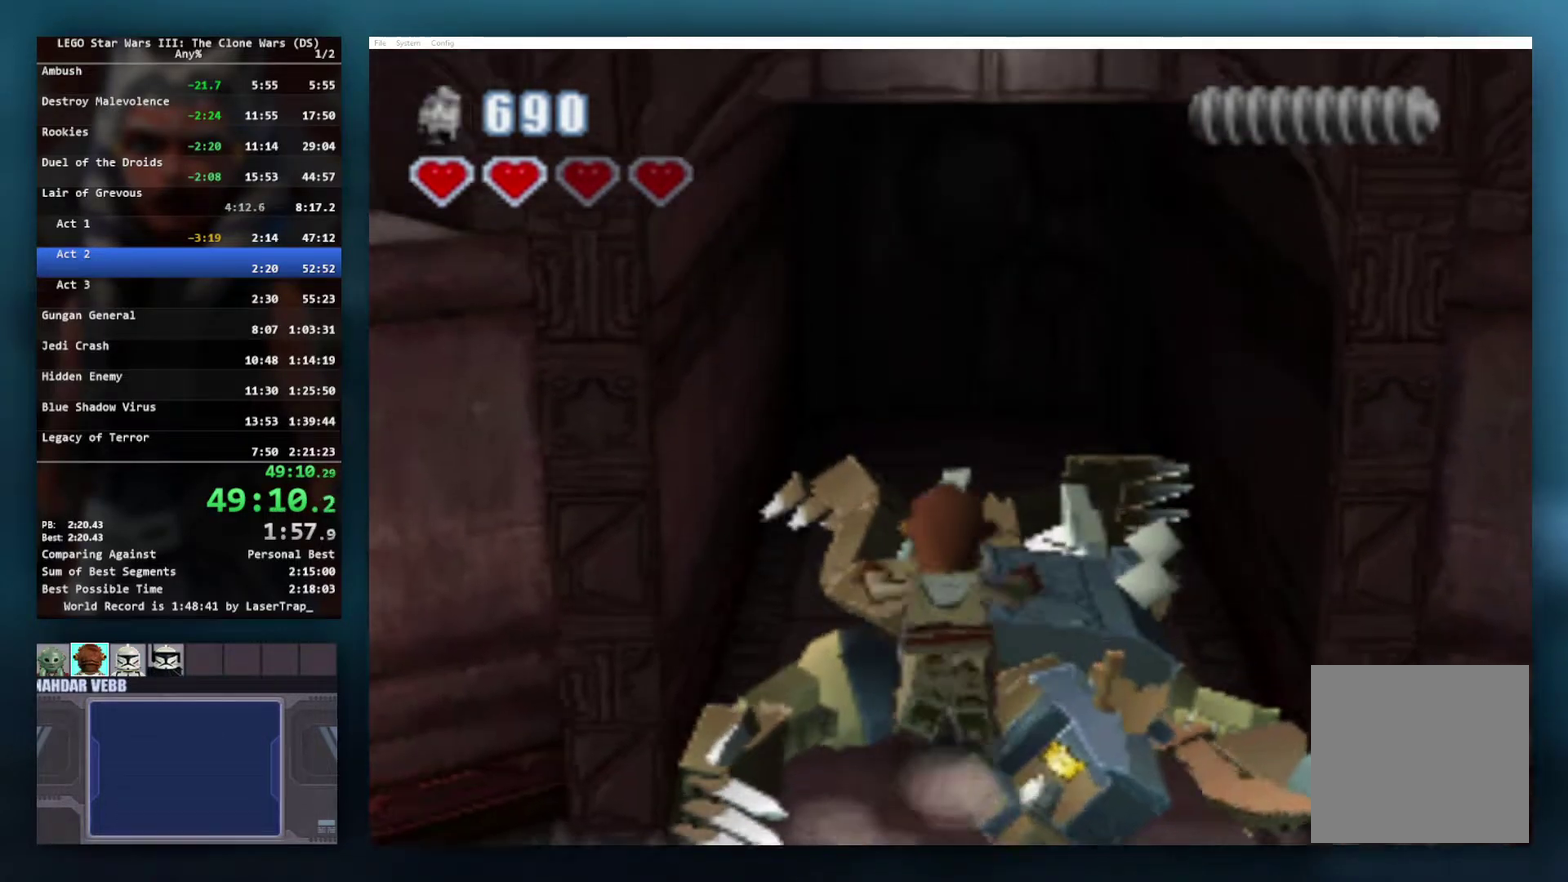
{"buttons": ["B"], "left_stick": "up", "right_stick": "center", "events": [[167, "A", "up"]]}
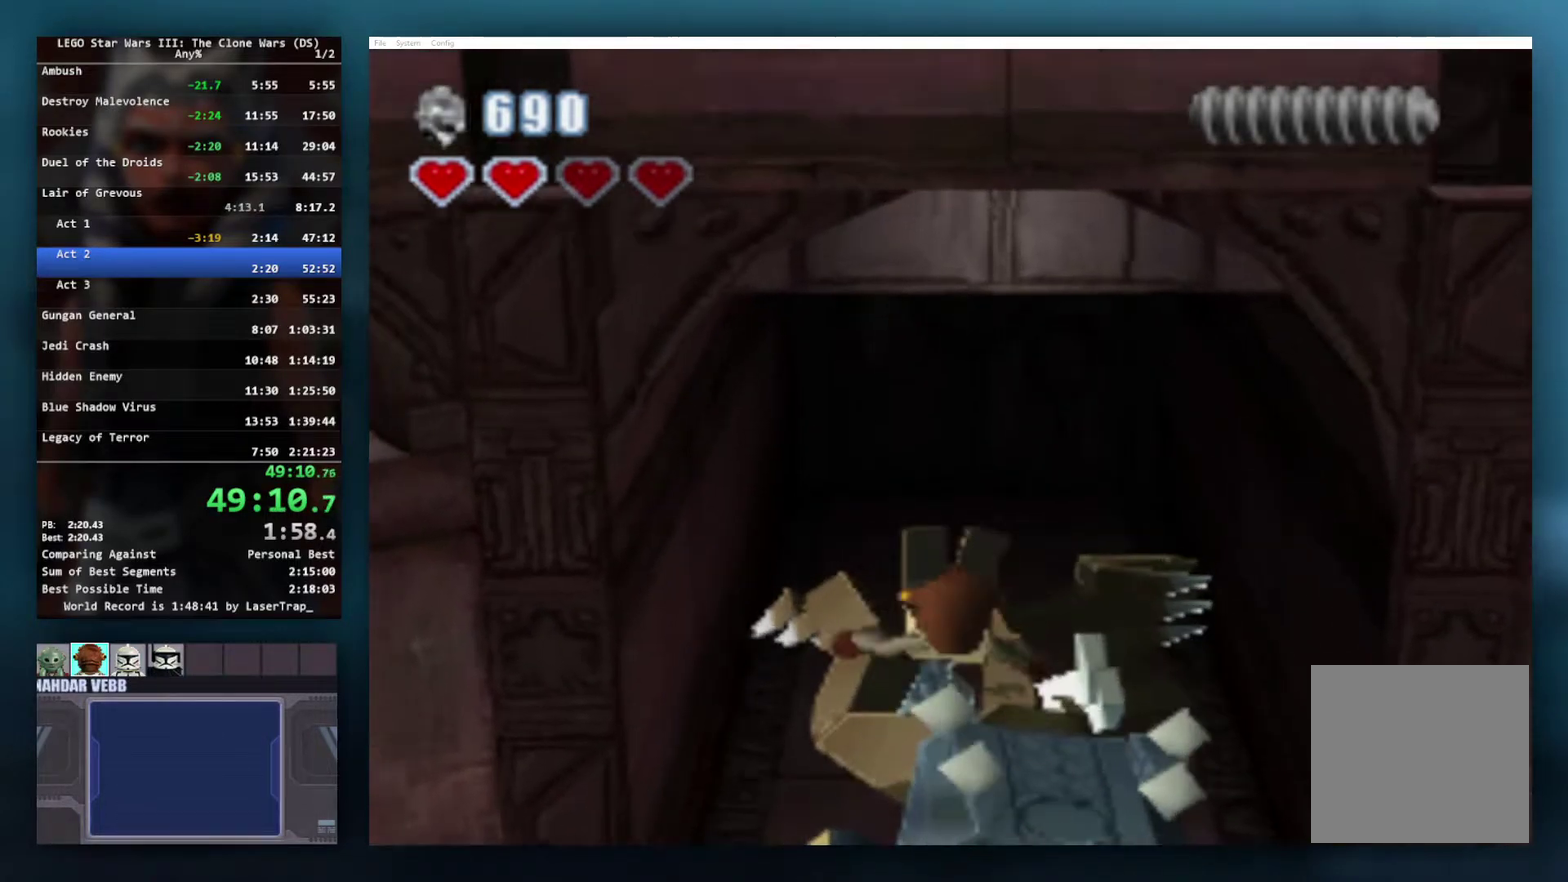
{"buttons": ["A", "B"], "left_stick": "up", "right_stick": "center", "events": [[333, "A", "down"]]}
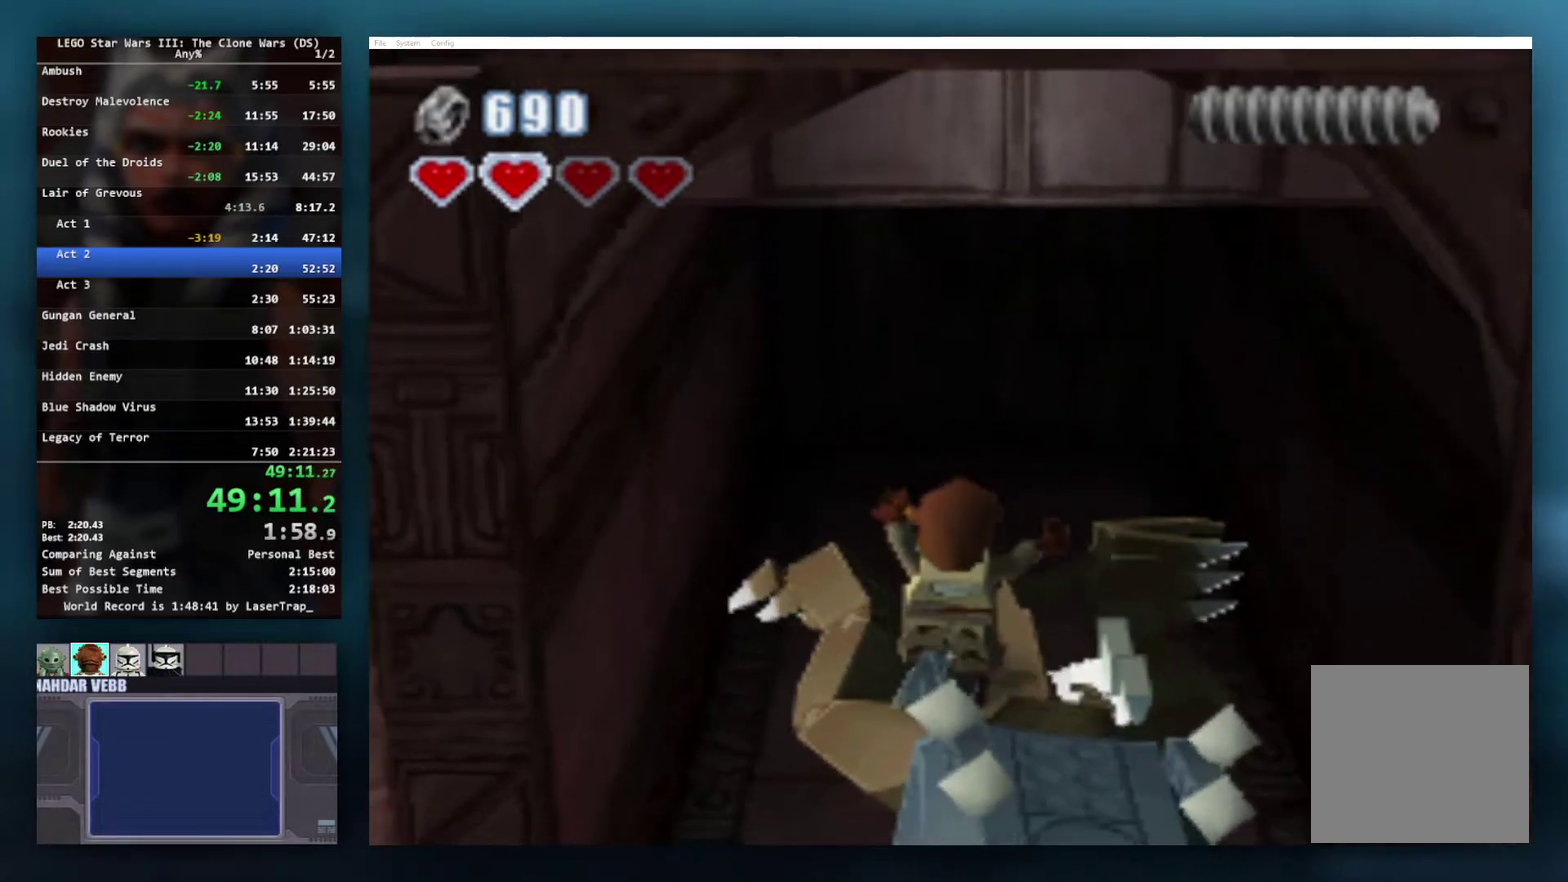
{"buttons": ["A", "B"], "left_stick": "up", "right_stick": "center", "events": [[33, "A", "up"], [167, "A", "down"], [250, "A", "up"], [417, "A", "down"]]}
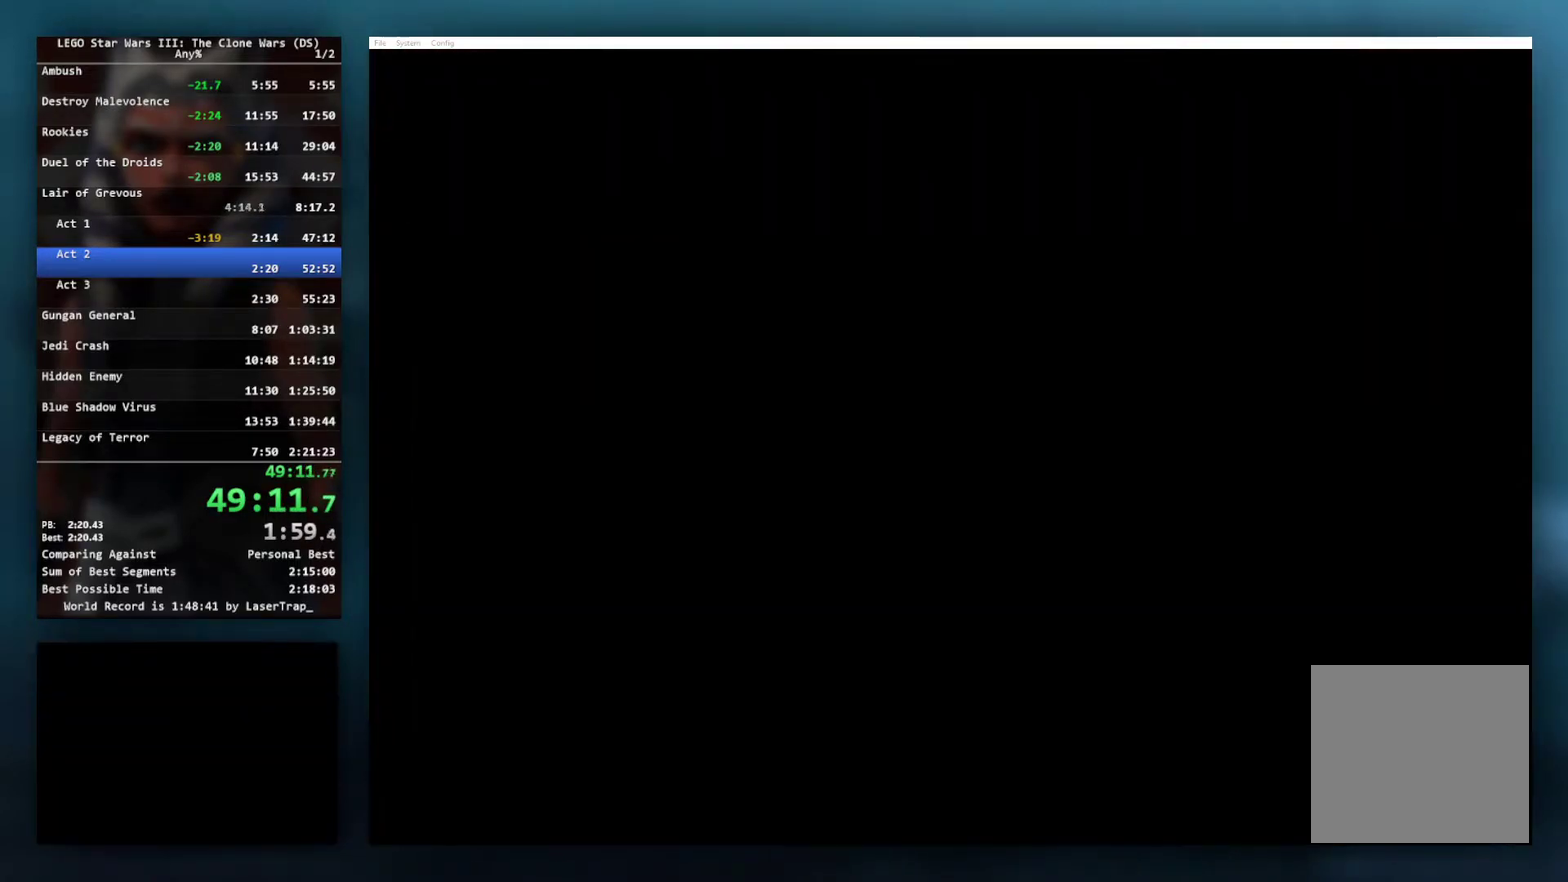
{"buttons": ["B"], "left_stick": "center", "right_stick": "center", "events": [[33, "A", "up"], [100, "A", "down"], [200, "A", "up"], [450, "left_stick", "center"]]}